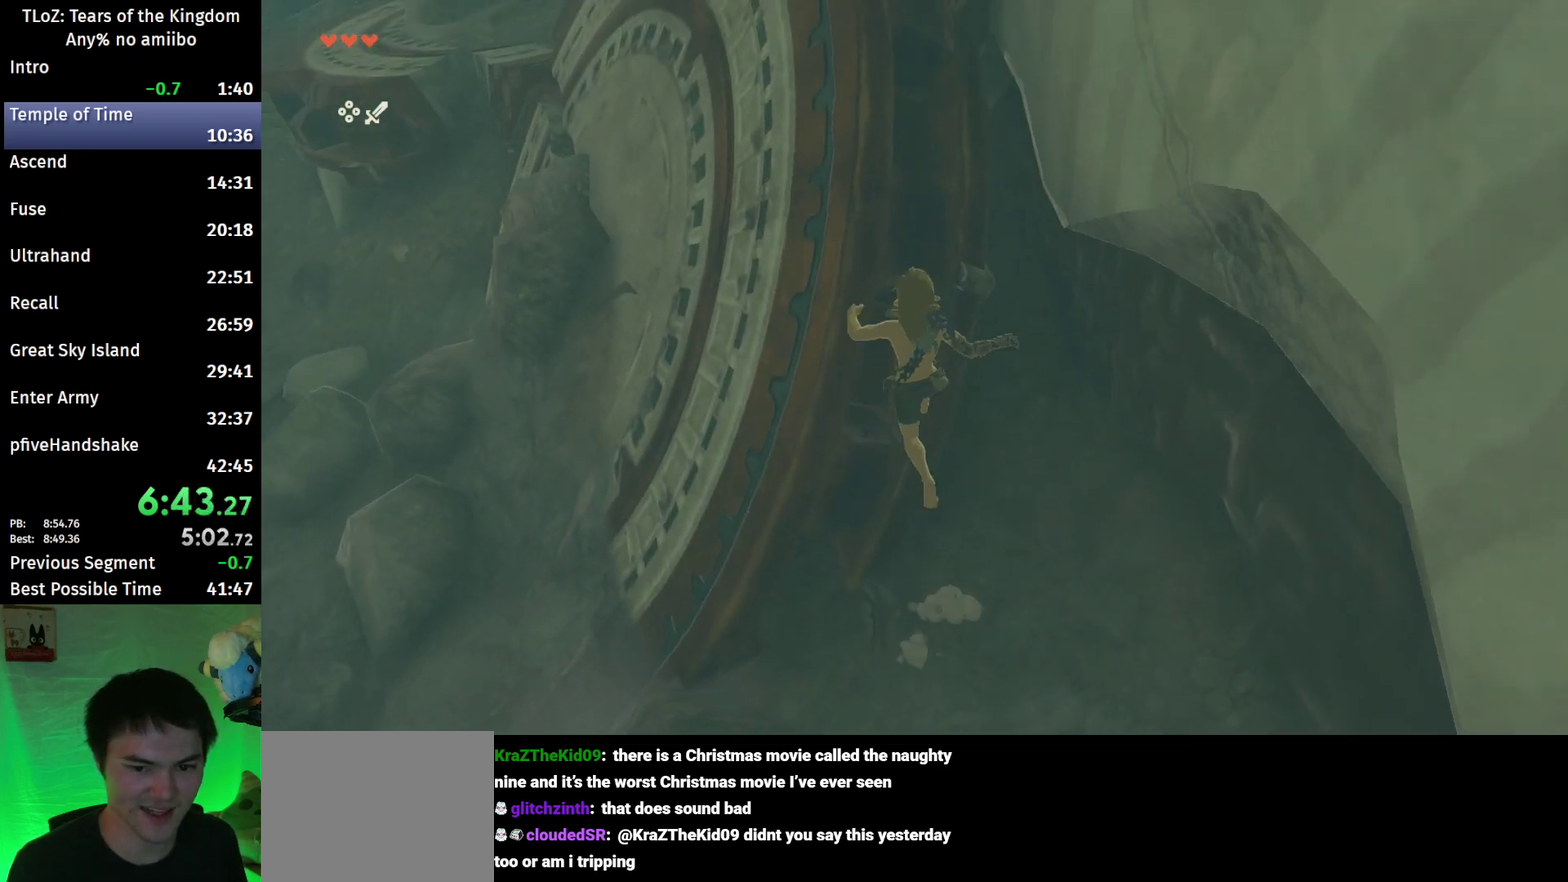
Gameplay with a controller (Nintendo layout); each line is a JSON object with the inputs held at the frame after it. "events" lists button and stick changes between this image and that frame as [ms after this image, input, new state], when the widget could be followed in between. This overlay highlights the sticks when they move; stick clicks (L3 R3) are not distinguishable. Not read: L3 R3.
{"buttons": [], "left_stick": "up", "right_stick": "center", "events": []}
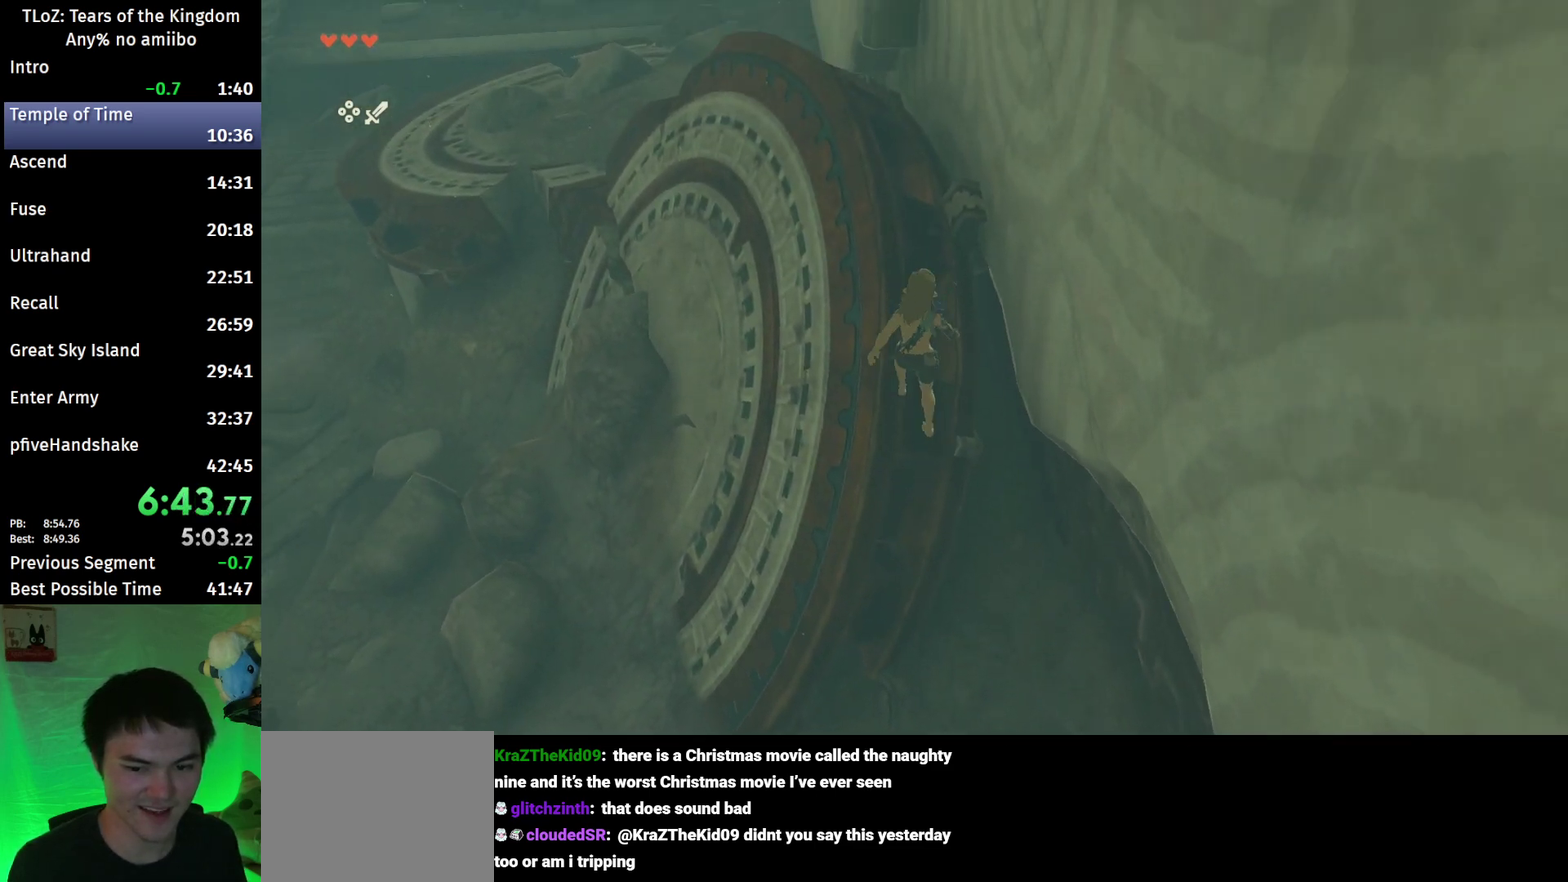
{"buttons": ["L2"], "left_stick": "up", "right_stick": "down", "events": [[267, "right_stick", "down"], [433, "L2", "down"]]}
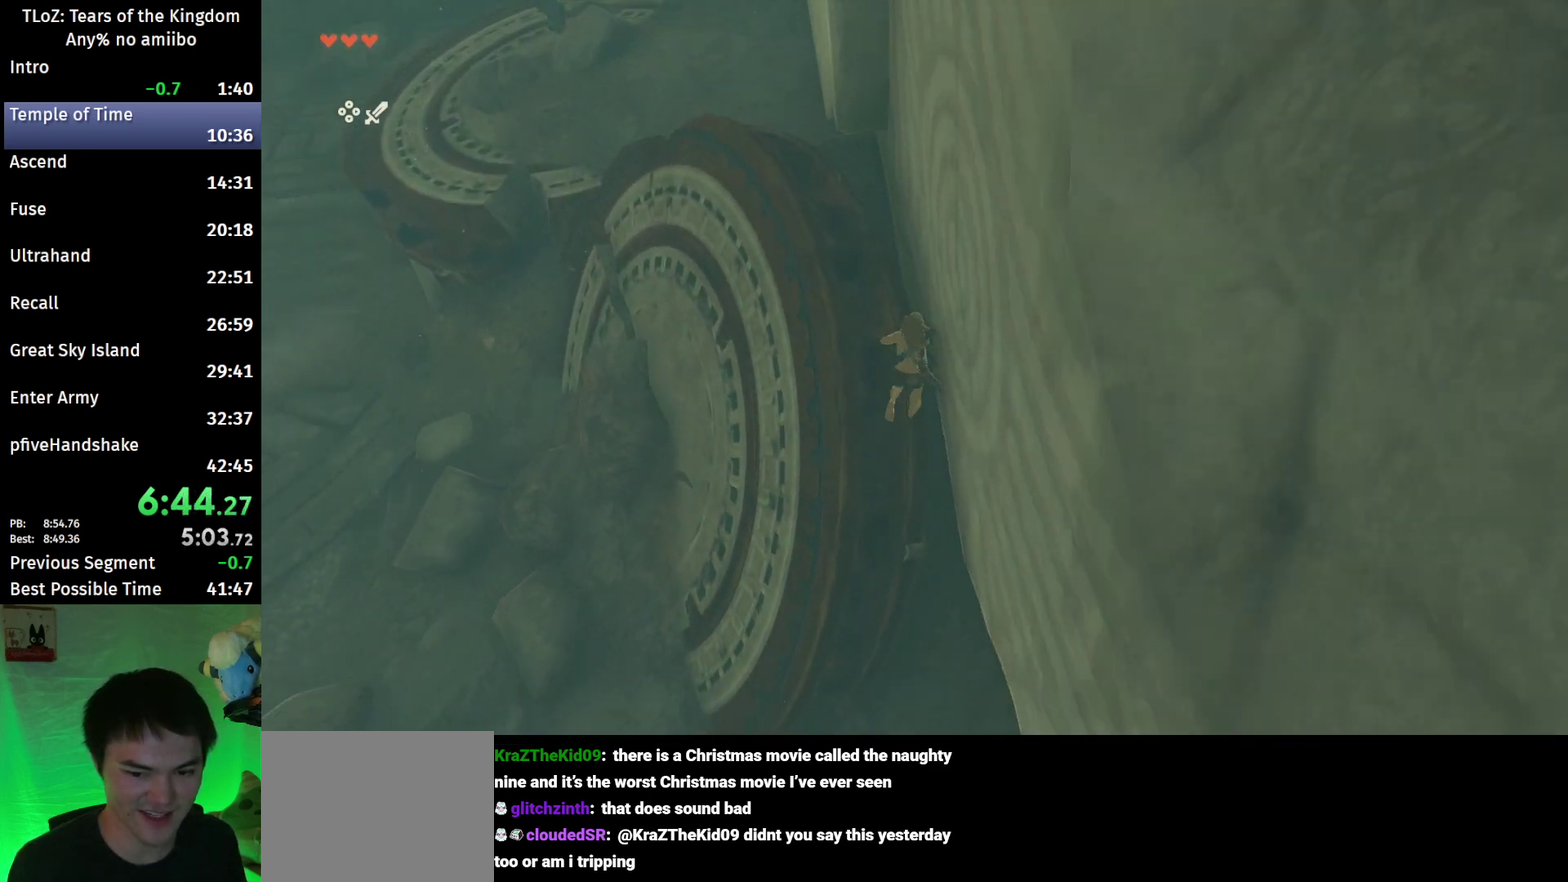
{"buttons": ["L2", "R1"], "left_stick": "center", "right_stick": "down", "events": [[33, "R1", "down"], [33, "left_stick", "up-left"], [133, "left_stick", "left"], [200, "right_stick", "center"], [233, "left_stick", "down-left"], [367, "right_stick", "down"], [433, "left_stick", "center"]]}
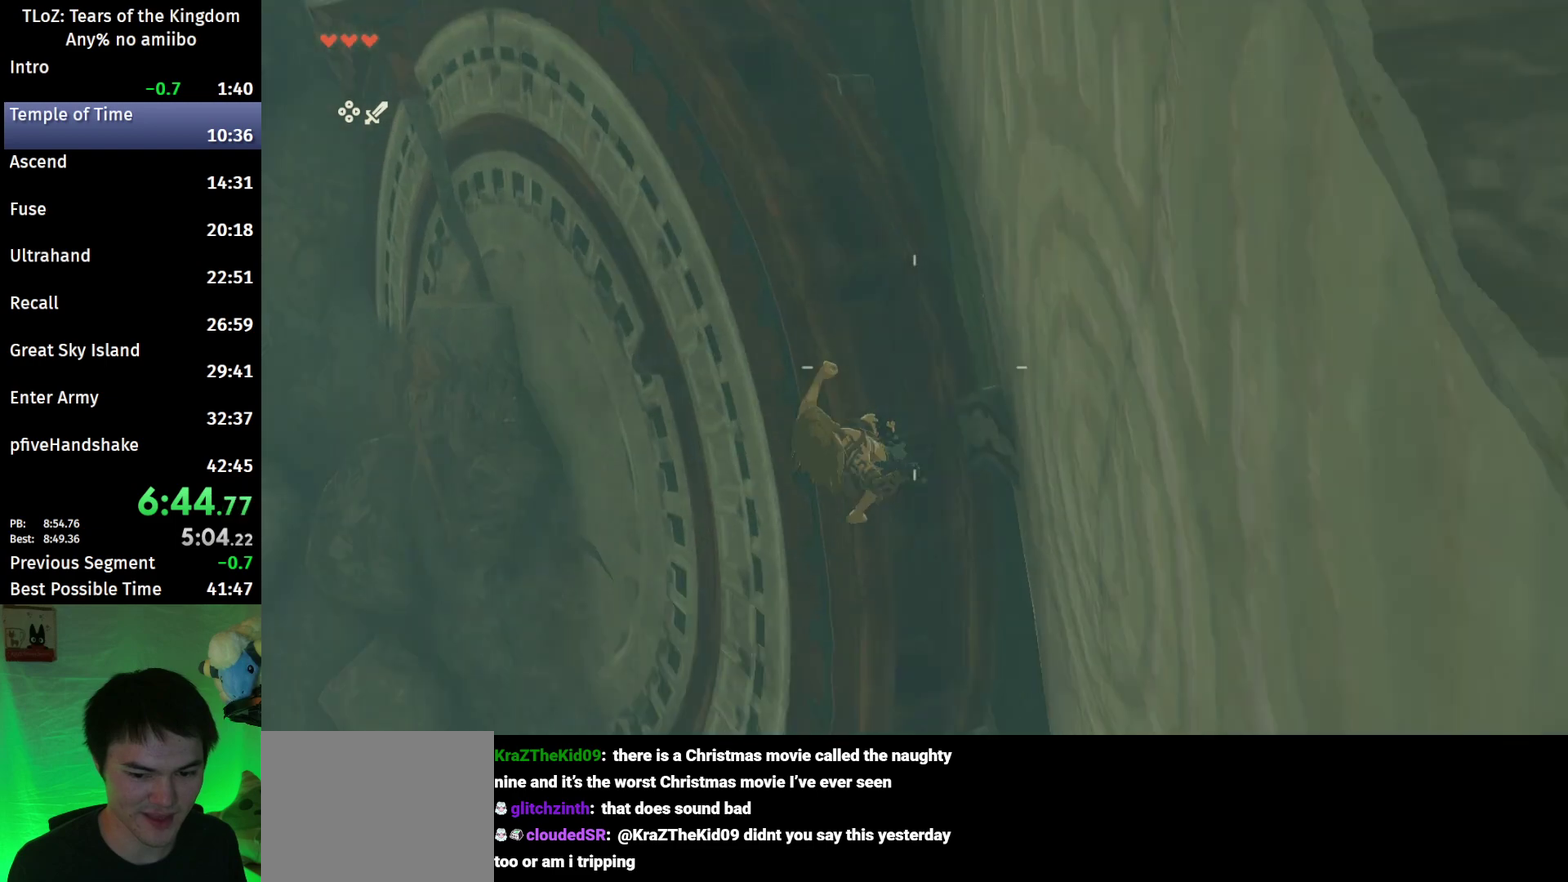
{"buttons": ["L2", "R1"], "left_stick": "center", "right_stick": "center", "events": [[67, "right_stick", "center"]]}
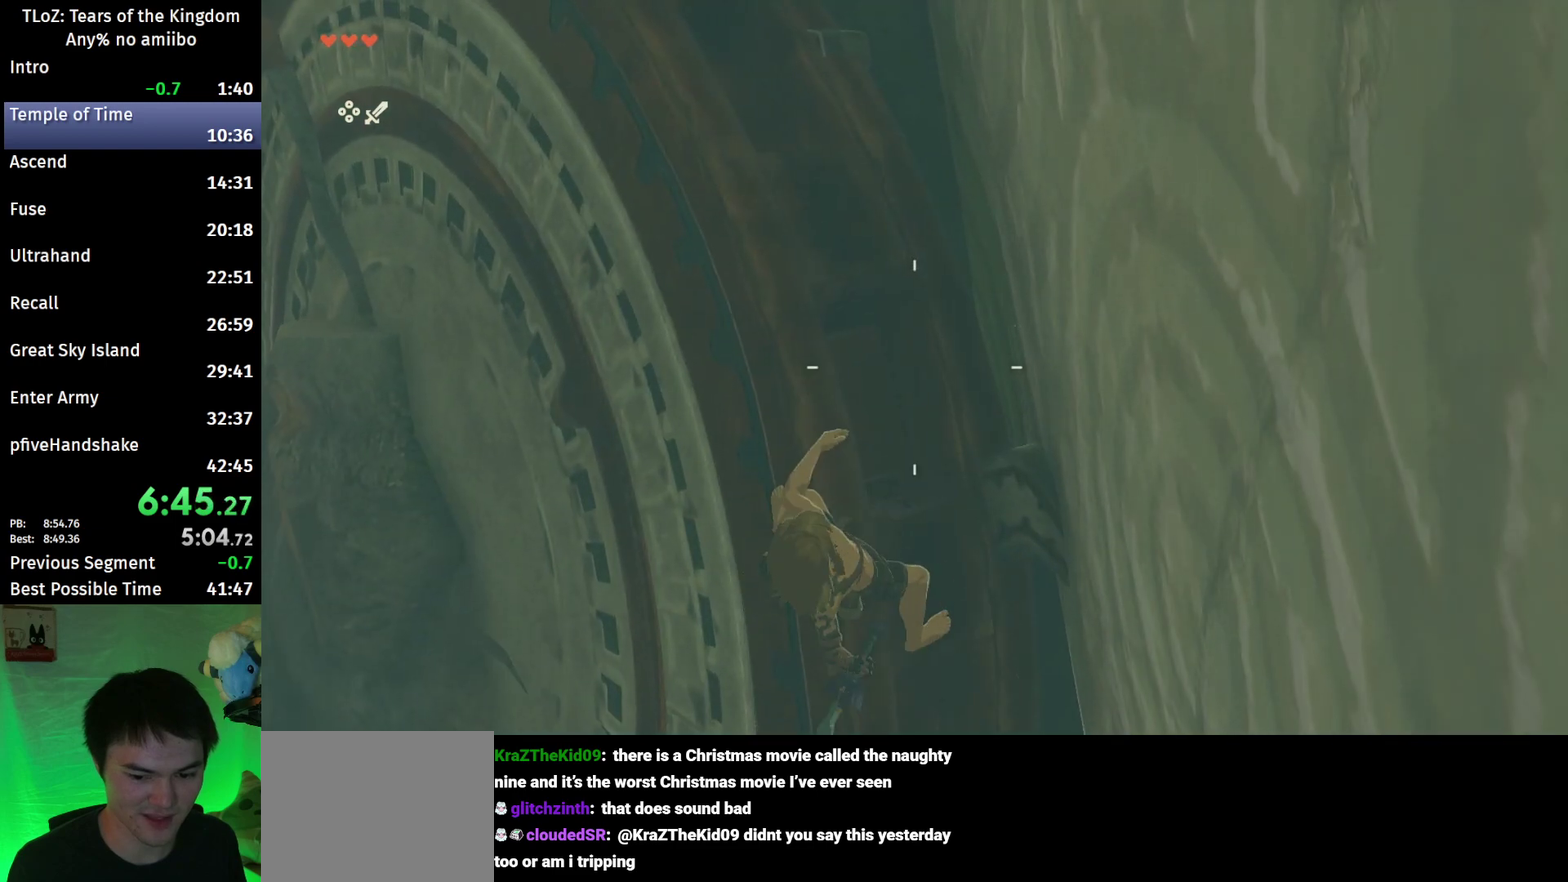
{"buttons": ["L2", "R1"], "left_stick": "center", "right_stick": "center", "events": []}
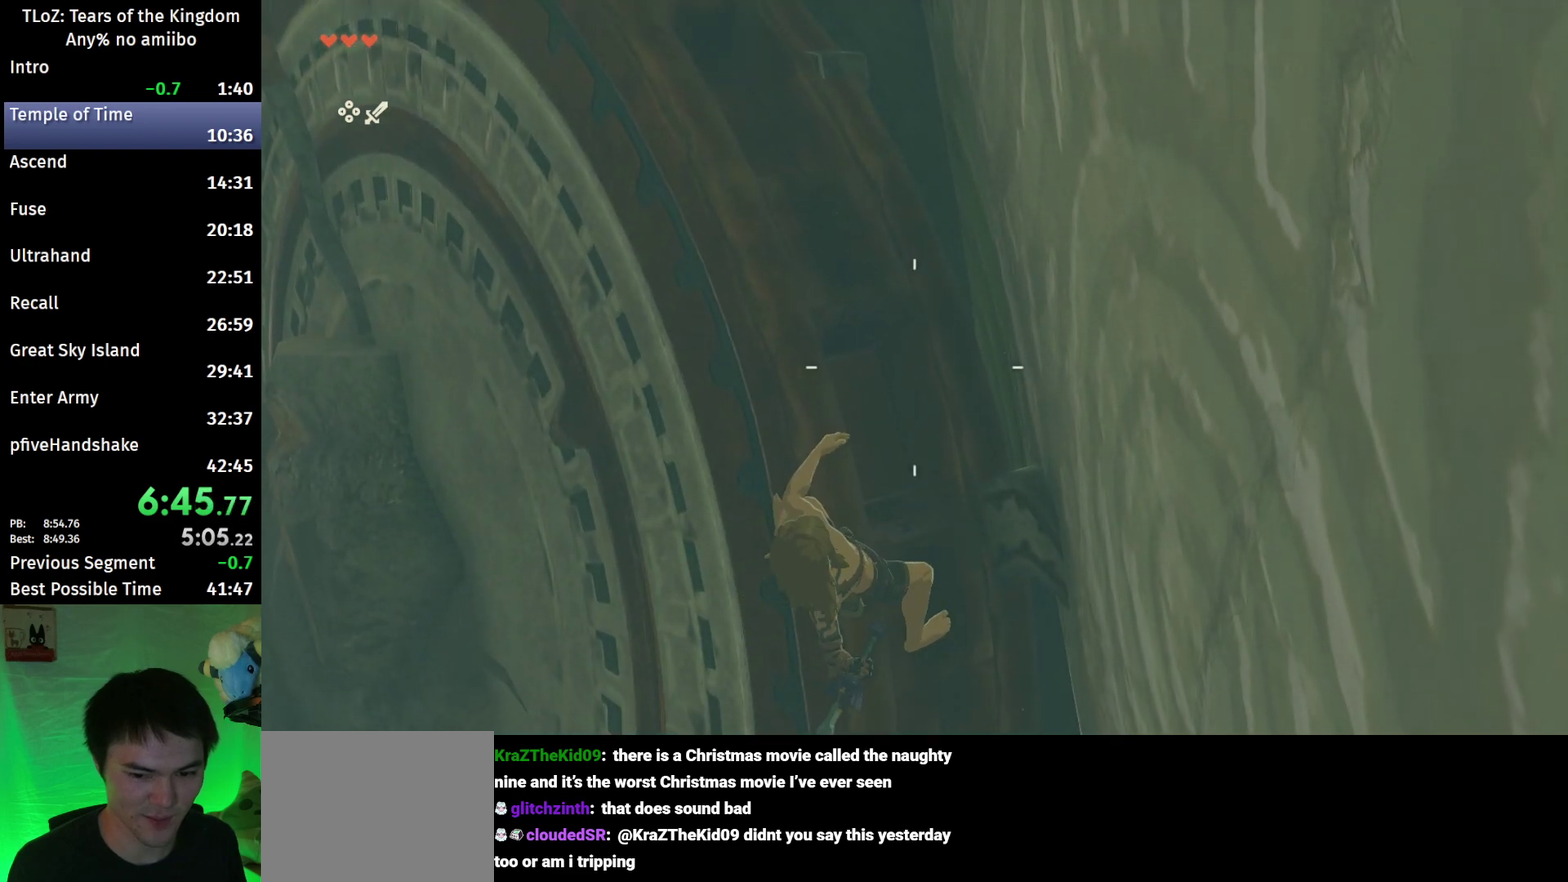
{"buttons": ["B"], "left_stick": "center", "right_stick": "center", "events": [[233, "B", "down"], [367, "B", "up"], [367, "L2", "up"], [367, "R1", "up"], [467, "B", "down"]]}
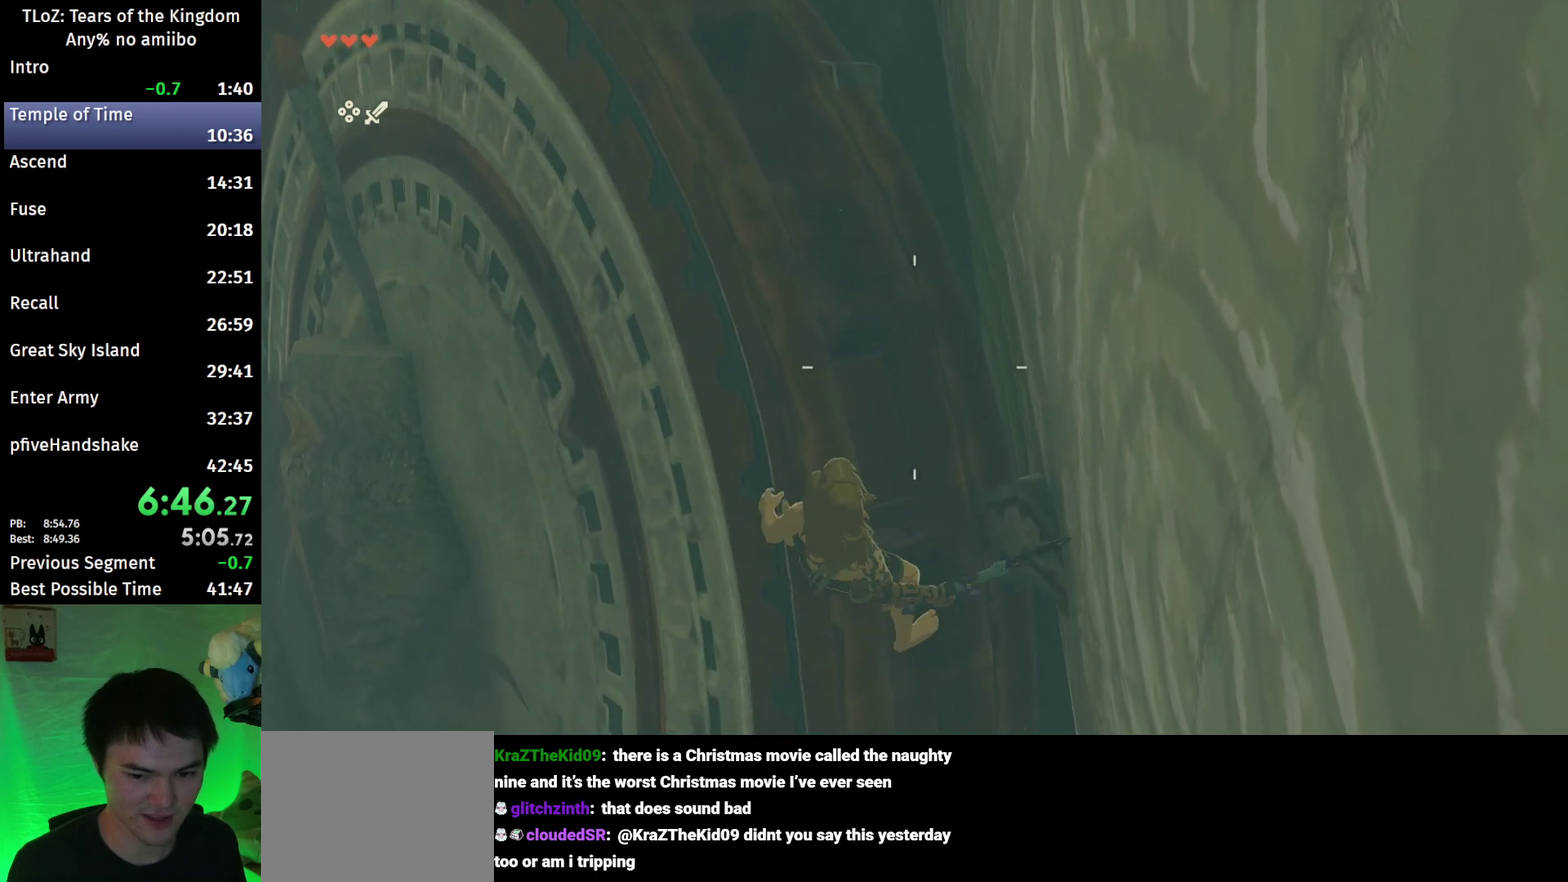
{"buttons": [], "left_stick": "center", "right_stick": "center", "events": [[33, "B", "up"], [267, "left_stick", "down"], [367, "left_stick", "center"]]}
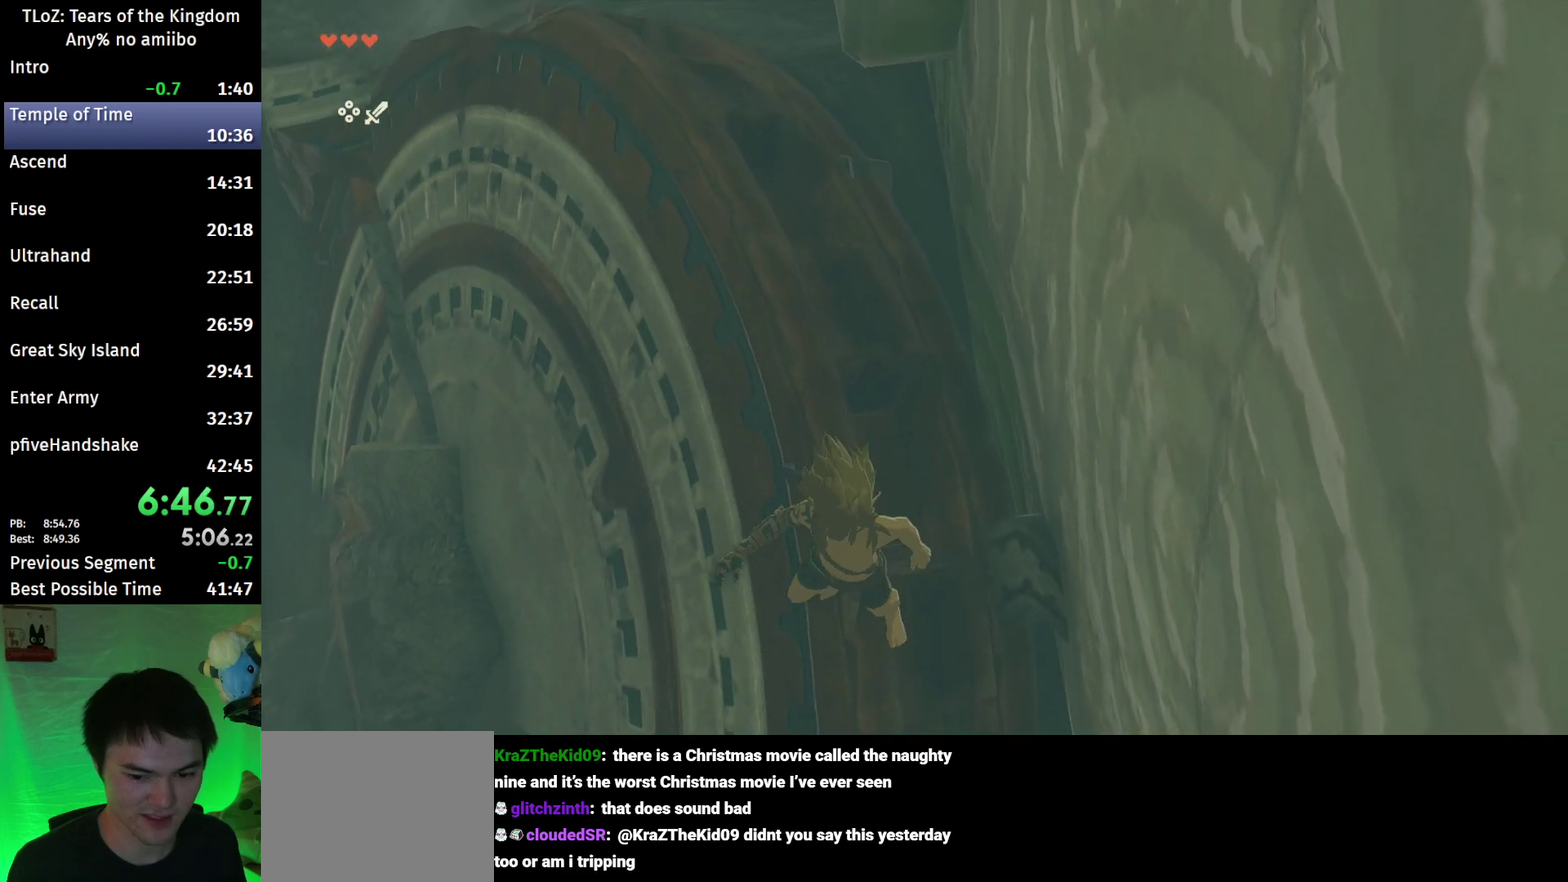
{"buttons": ["X", "L2", "R1"], "left_stick": "down", "right_stick": "center", "events": [[33, "B", "down"], [300, "left_stick", "down"], [400, "X", "down"], [433, "L2", "down"], [467, "B", "up"], [500, "R1", "down"]]}
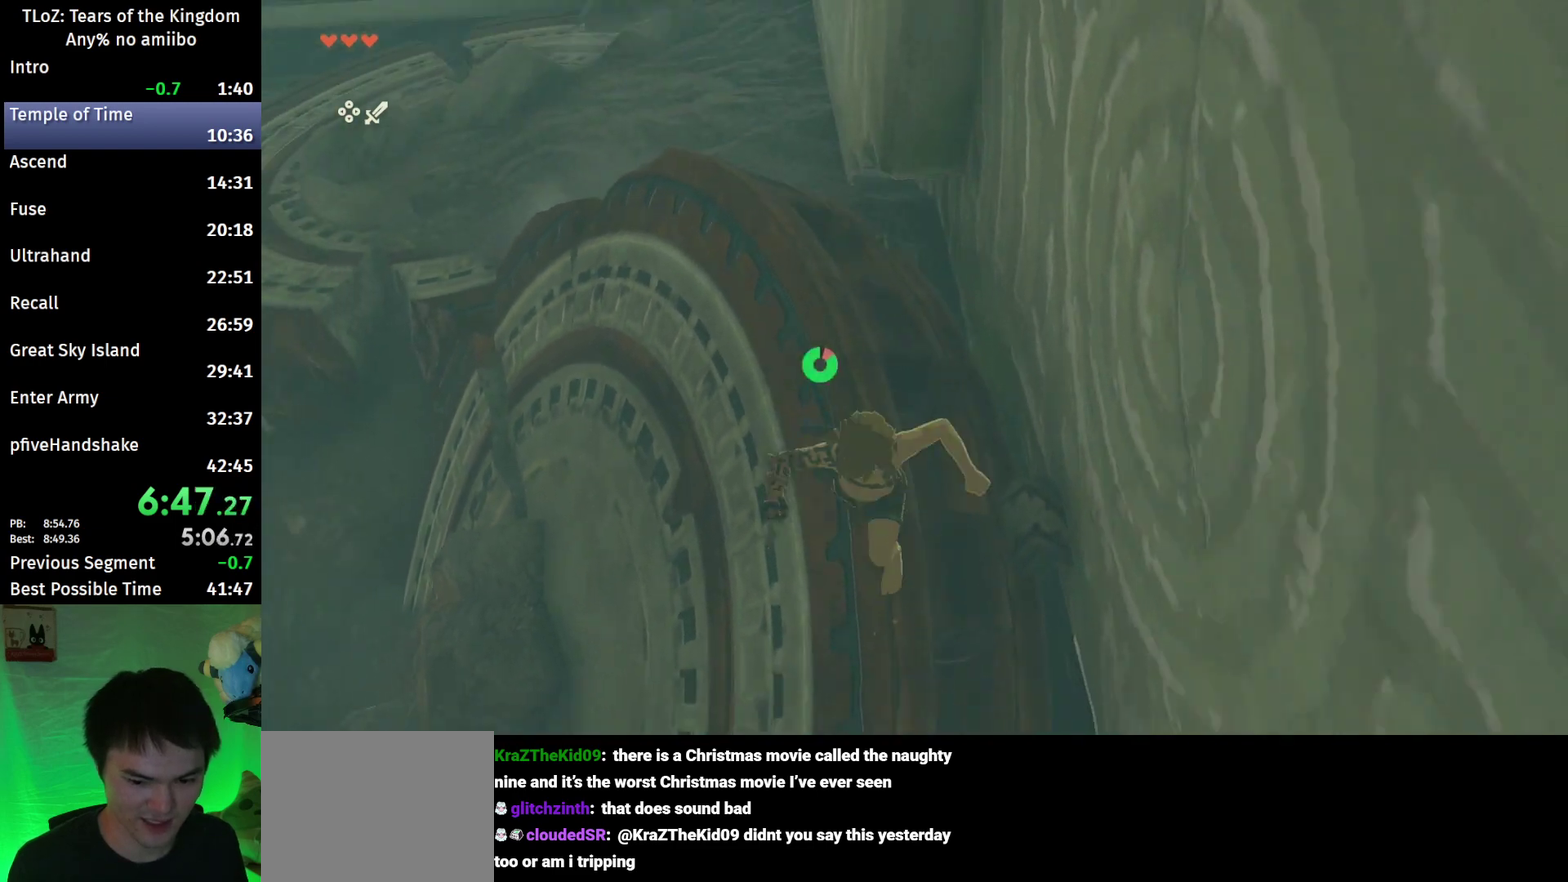
{"buttons": ["L2", "R1"], "left_stick": "down", "right_stick": "center", "events": [[100, "X", "up"], [400, "Y", "down"], [500, "Y", "up"]]}
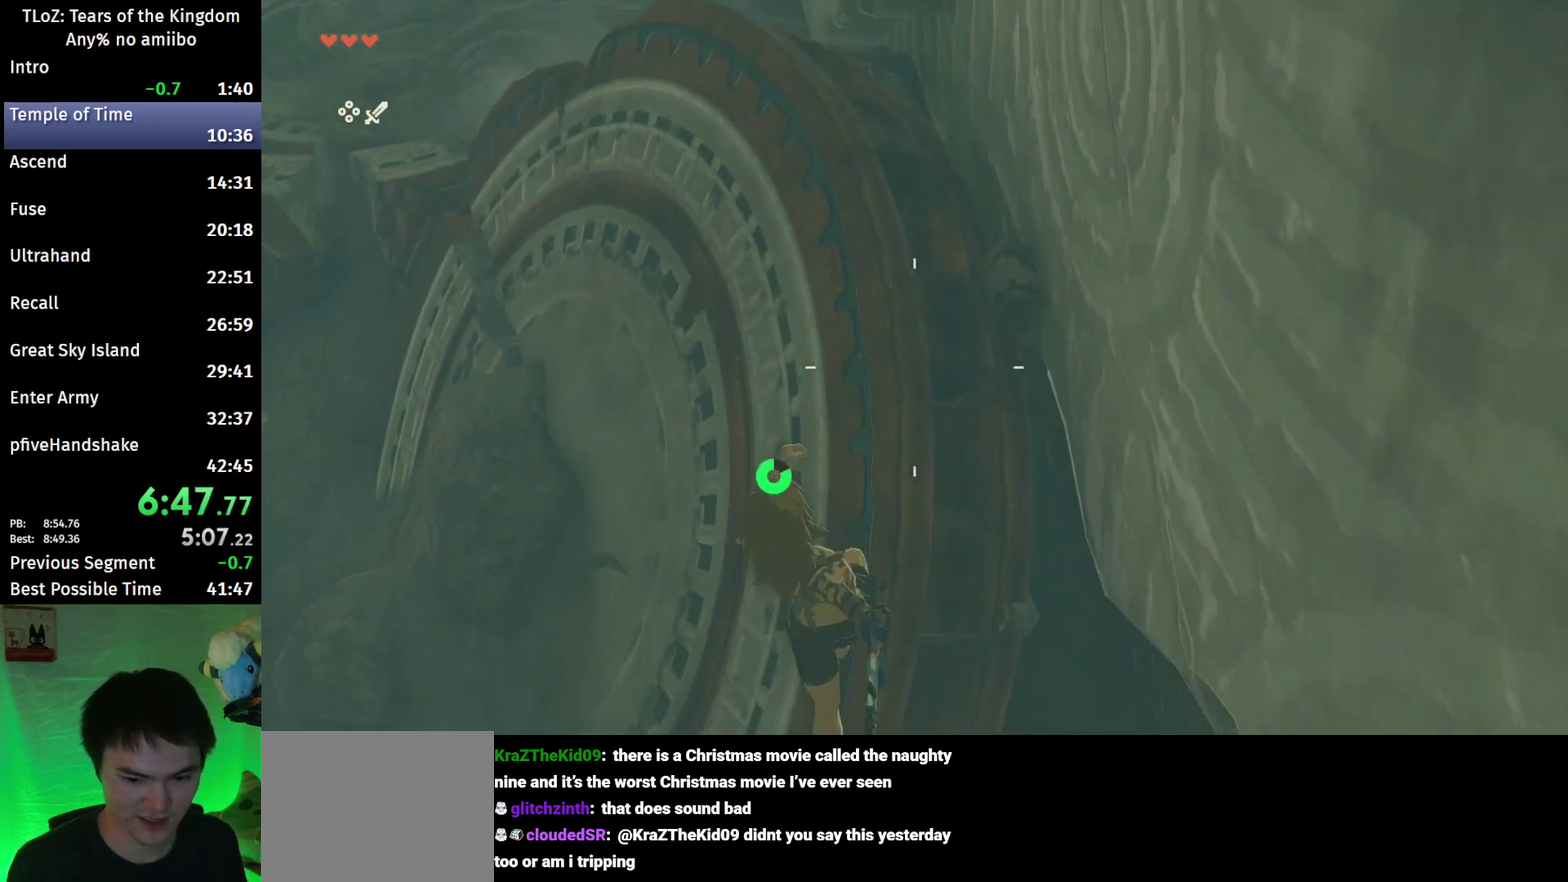
{"buttons": ["L2"], "left_stick": "down", "right_stick": "center", "events": [[33, "R1", "up"], [167, "right_stick", "down"], [367, "right_stick", "center"]]}
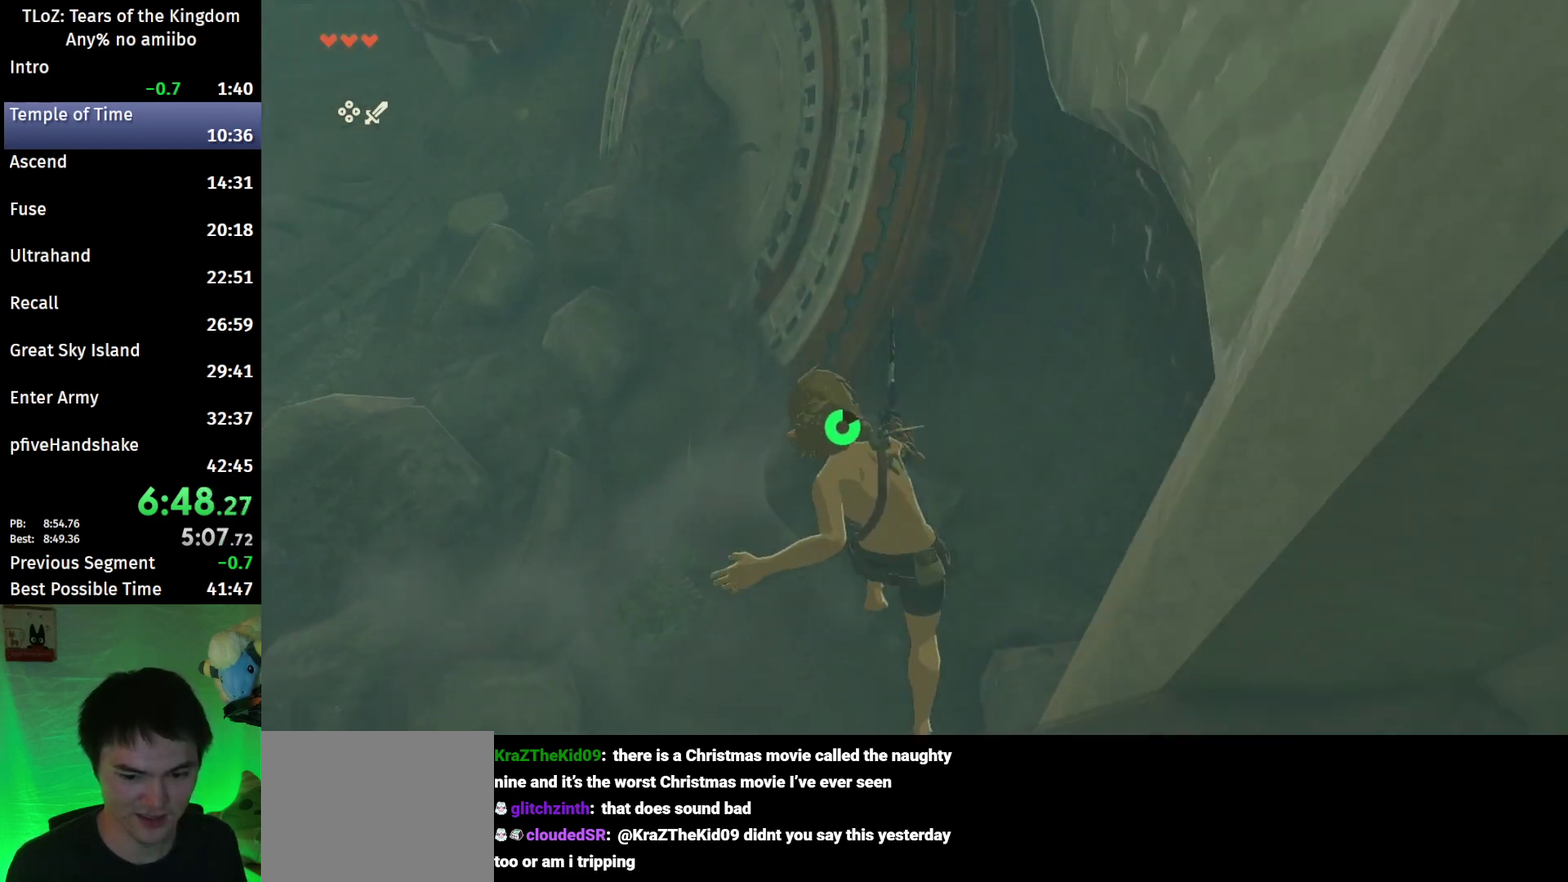
{"buttons": [], "left_stick": "up-right", "right_stick": "center", "events": [[200, "L2", "up"], [200, "left_stick", "center"], [400, "left_stick", "up-right"]]}
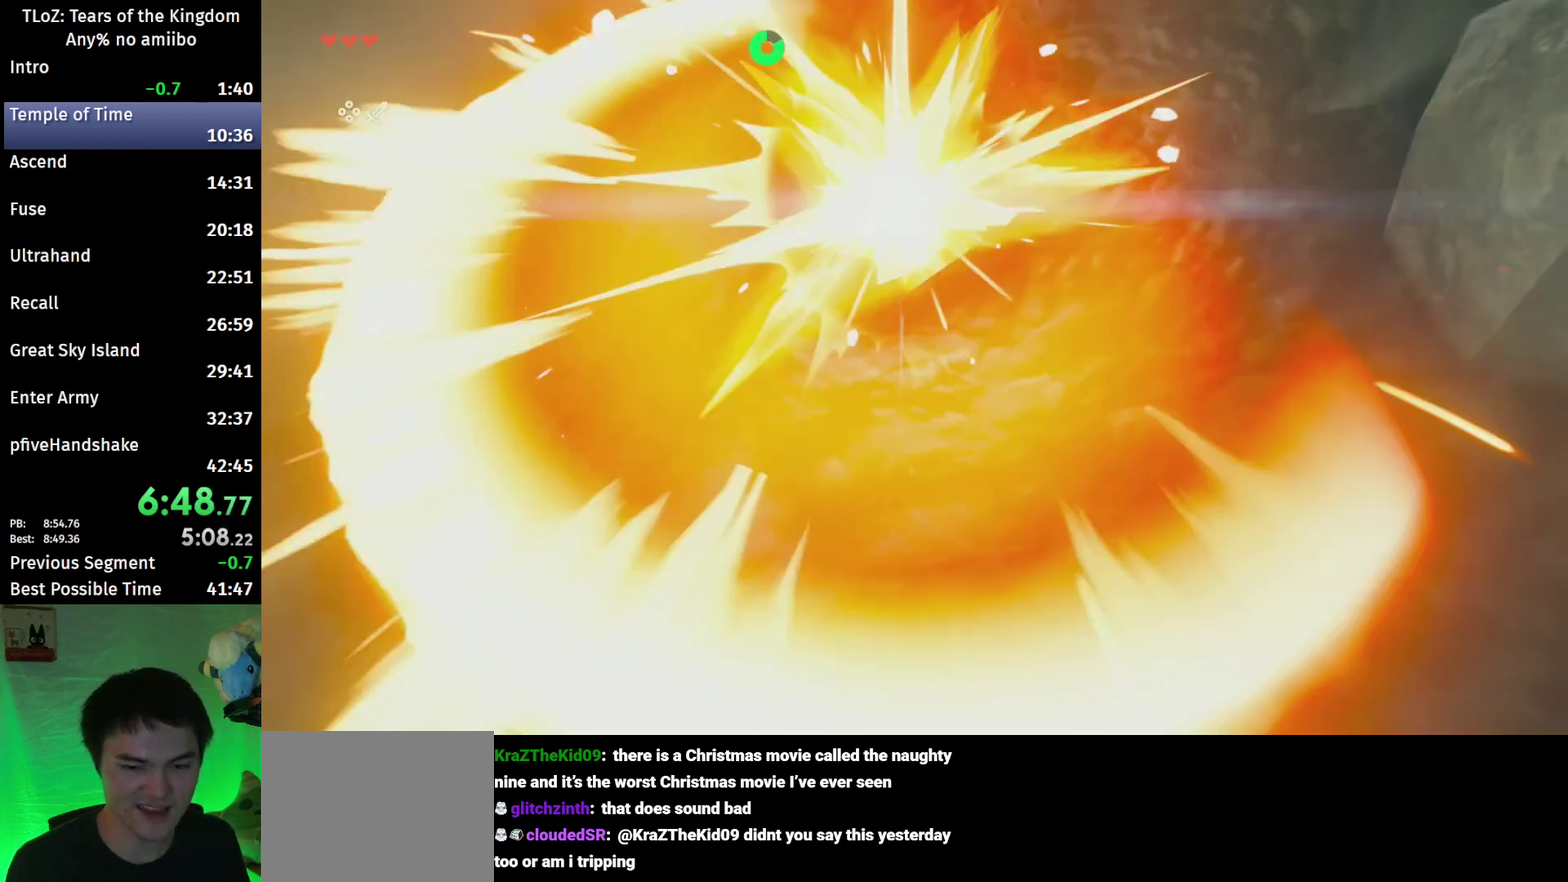
{"buttons": [], "left_stick": "up-right", "right_stick": "up", "events": [[267, "right_stick", "up"]]}
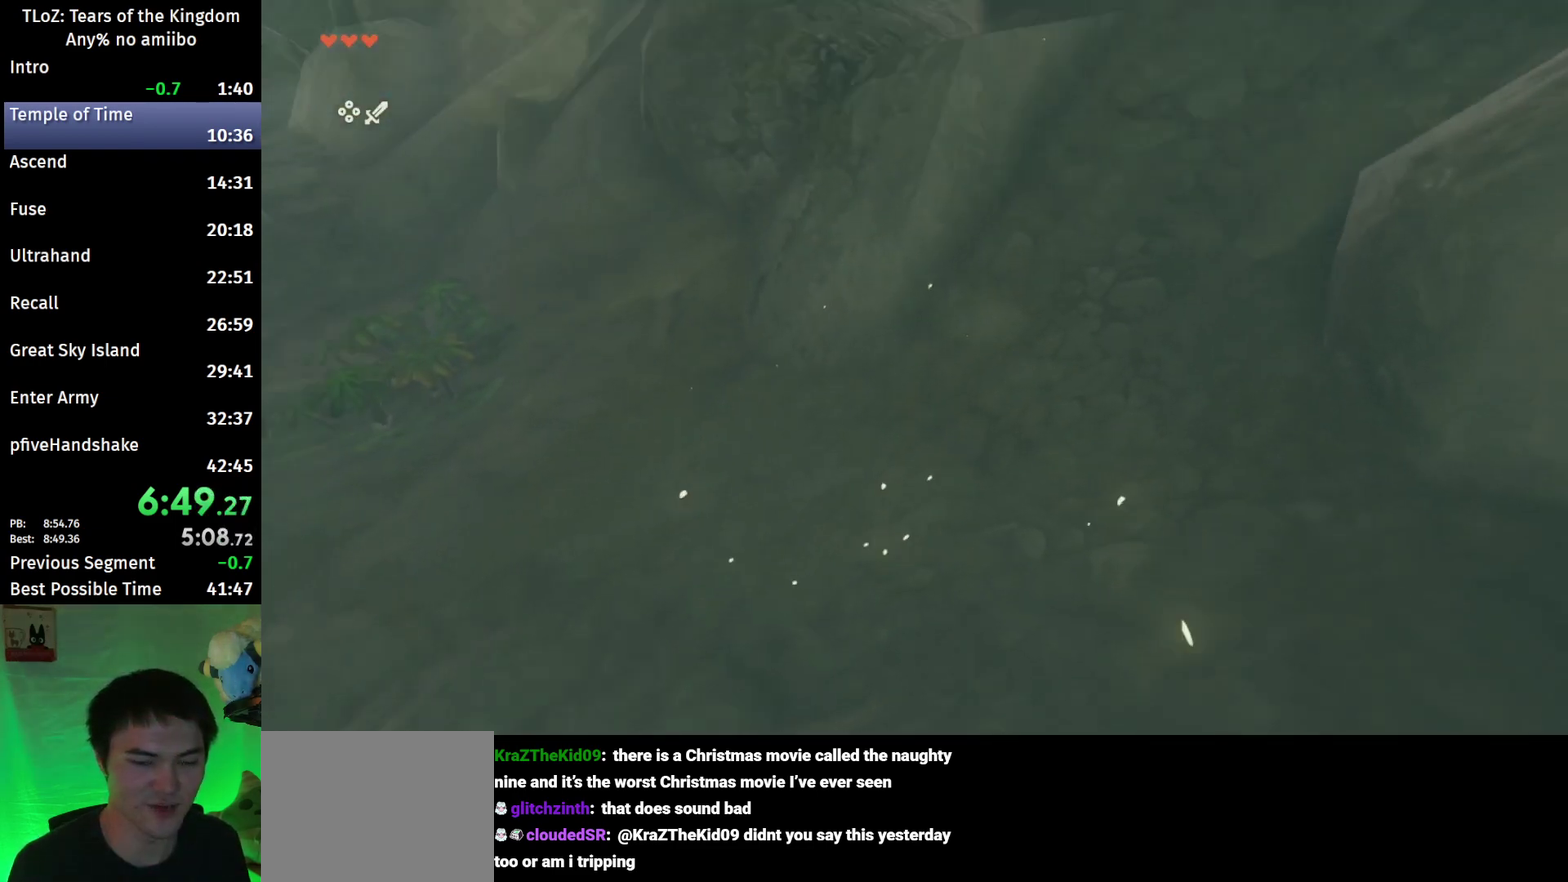
{"buttons": ["B"], "left_stick": "up", "right_stick": "center", "events": [[133, "B", "down"], [167, "right_stick", "center"], [400, "left_stick", "up"]]}
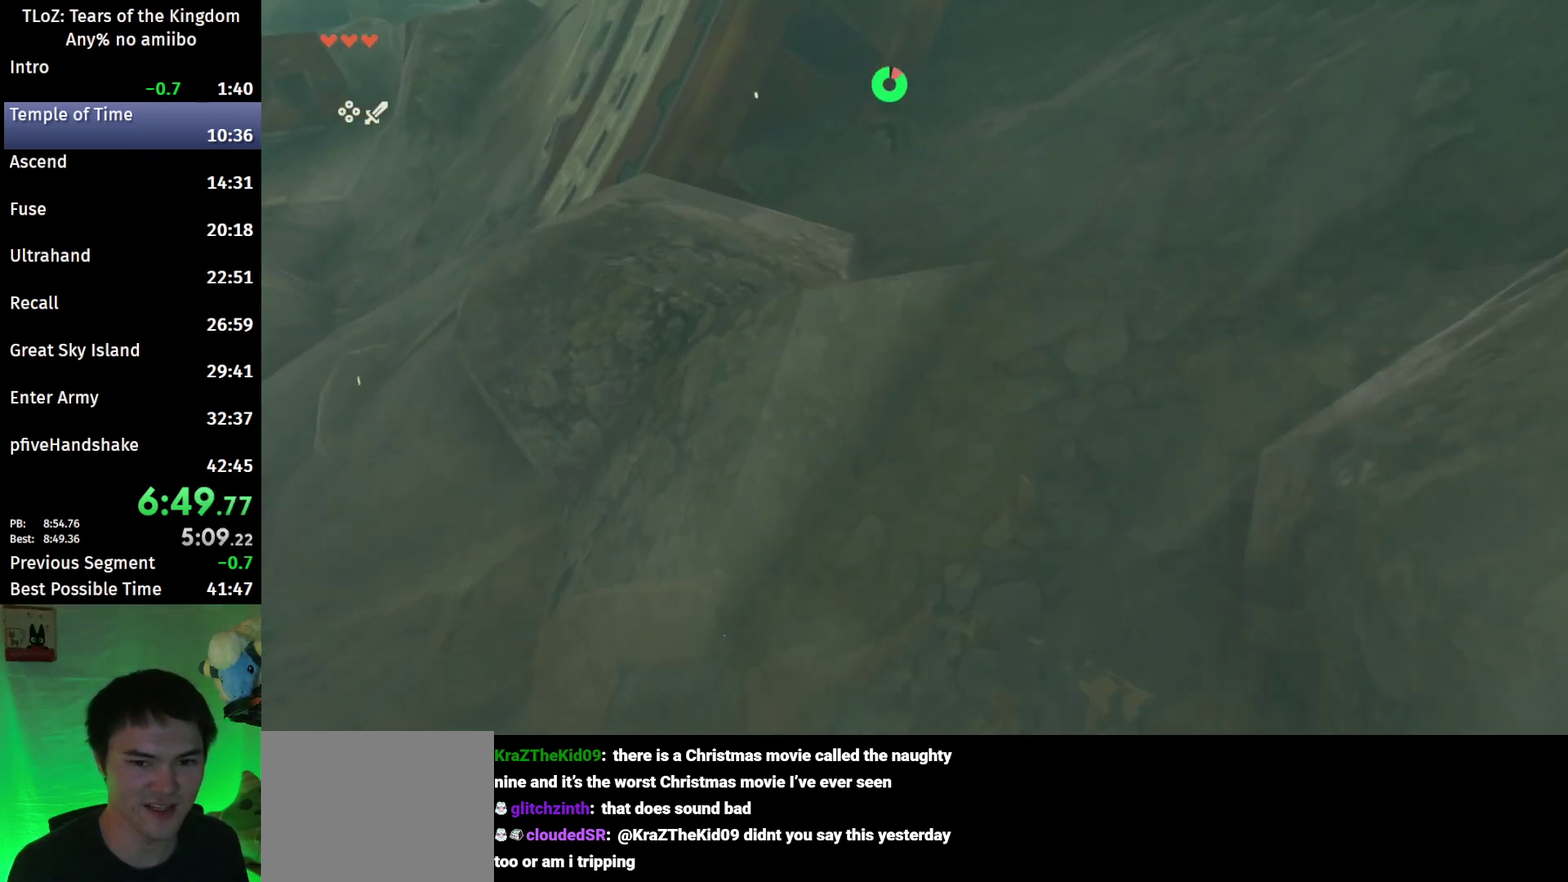
{"buttons": [], "left_stick": "up", "right_stick": "center", "events": [[267, "B", "up"], [367, "right_stick", "down-left"], [500, "right_stick", "center"]]}
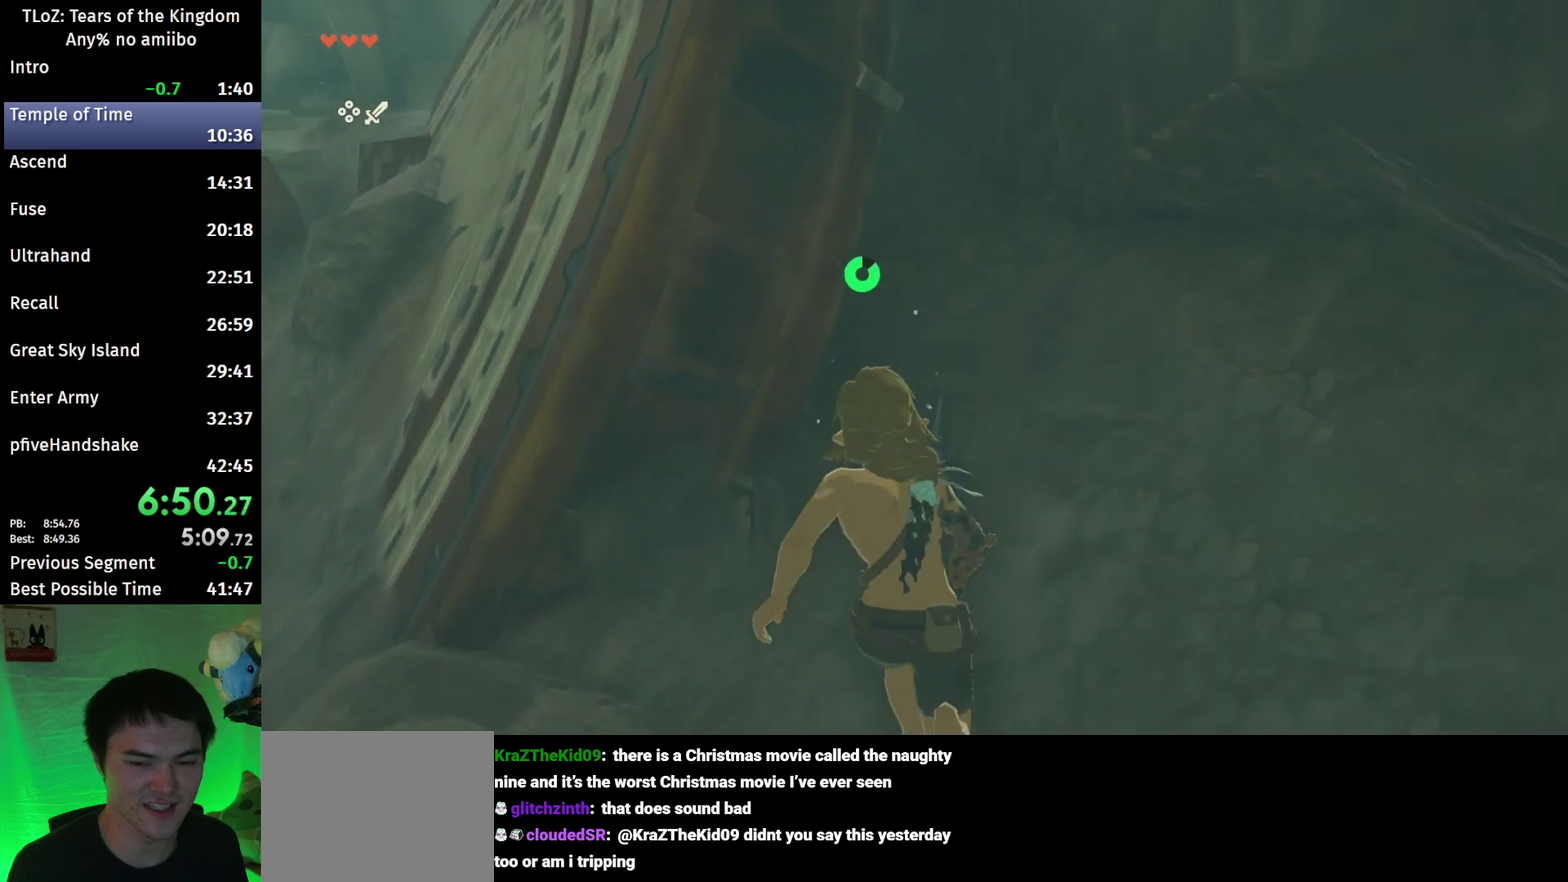
{"buttons": [], "left_stick": "up", "right_stick": "center", "events": [[100, "left_stick", "up-left"], [200, "X", "down"], [300, "X", "up"], [300, "left_stick", "up"]]}
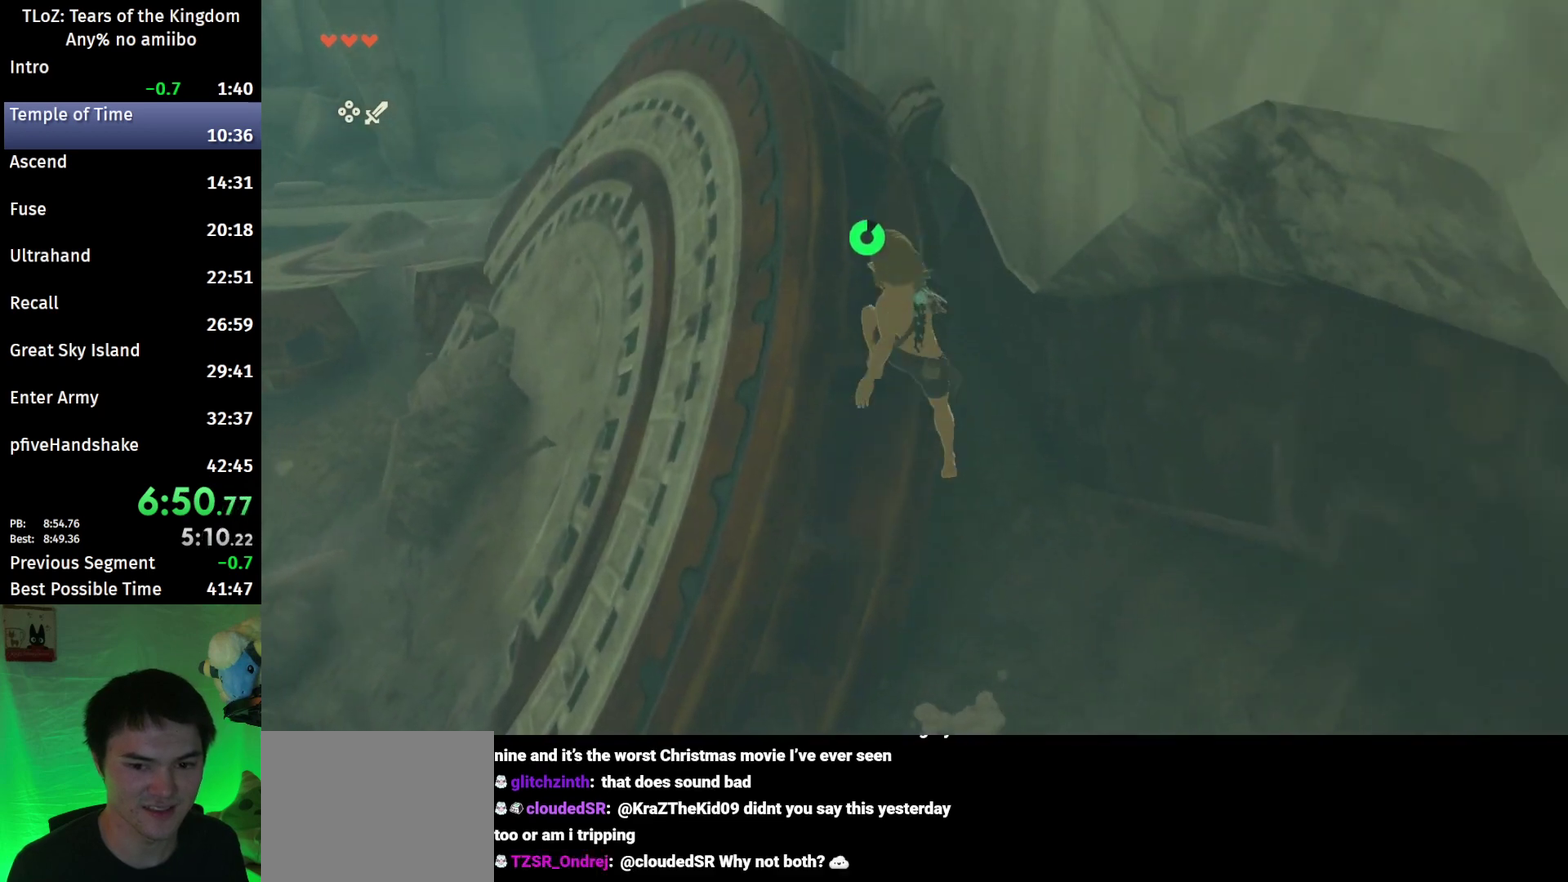
{"buttons": [], "left_stick": "up", "right_stick": "down", "events": [[467, "right_stick", "down"]]}
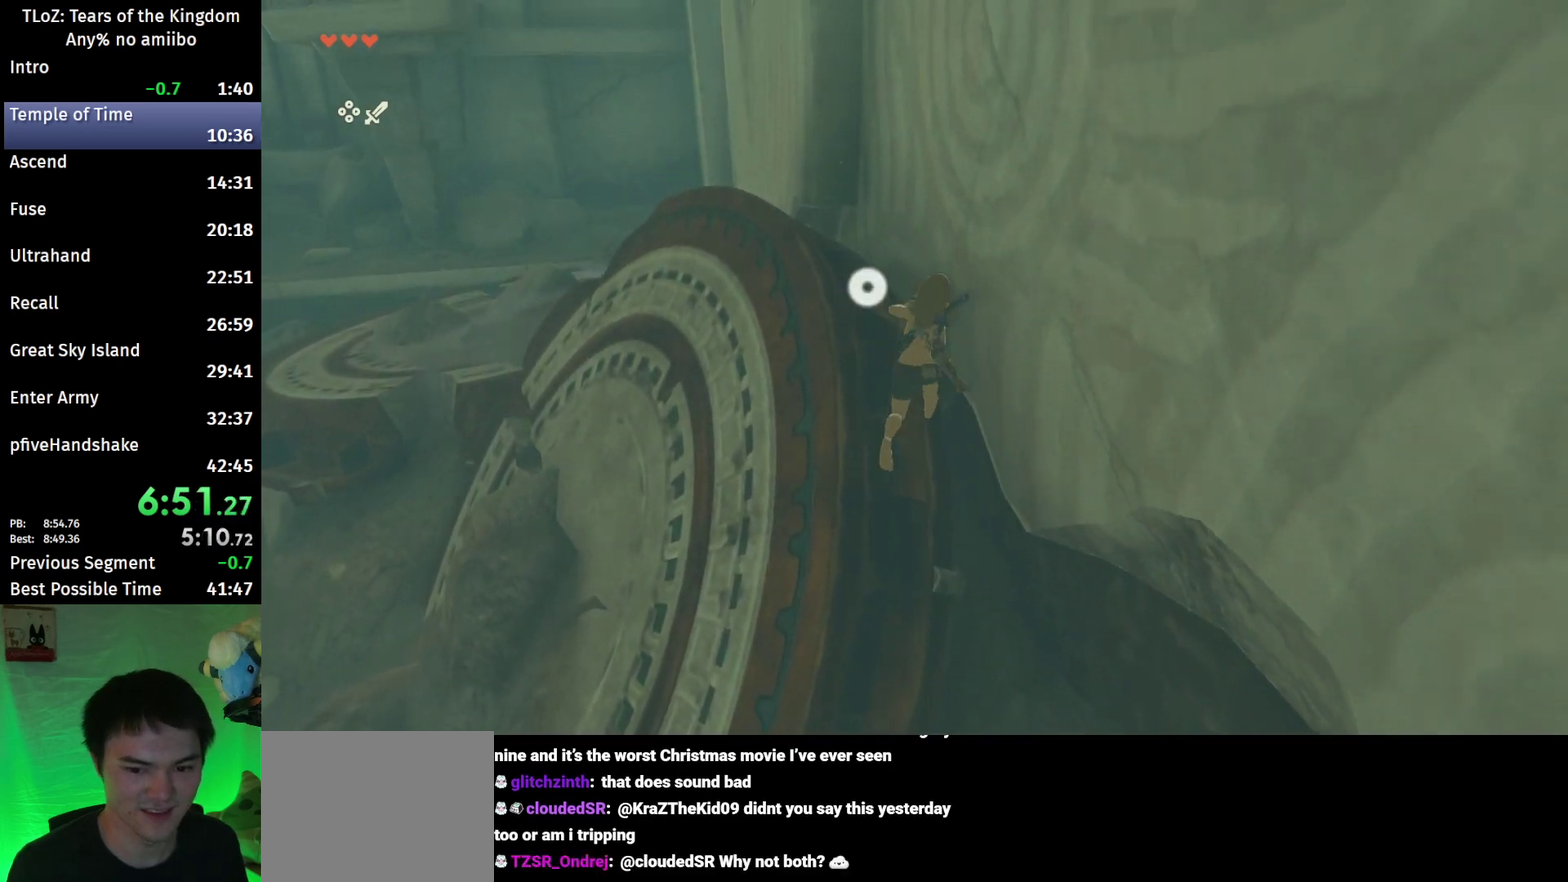
{"buttons": ["L2", "R1"], "left_stick": "down-left", "right_stick": "center", "events": [[233, "left_stick", "up-left"], [300, "L2", "down"], [333, "R1", "down"], [433, "left_stick", "left"], [500, "left_stick", "down-left"], [500, "right_stick", "center"]]}
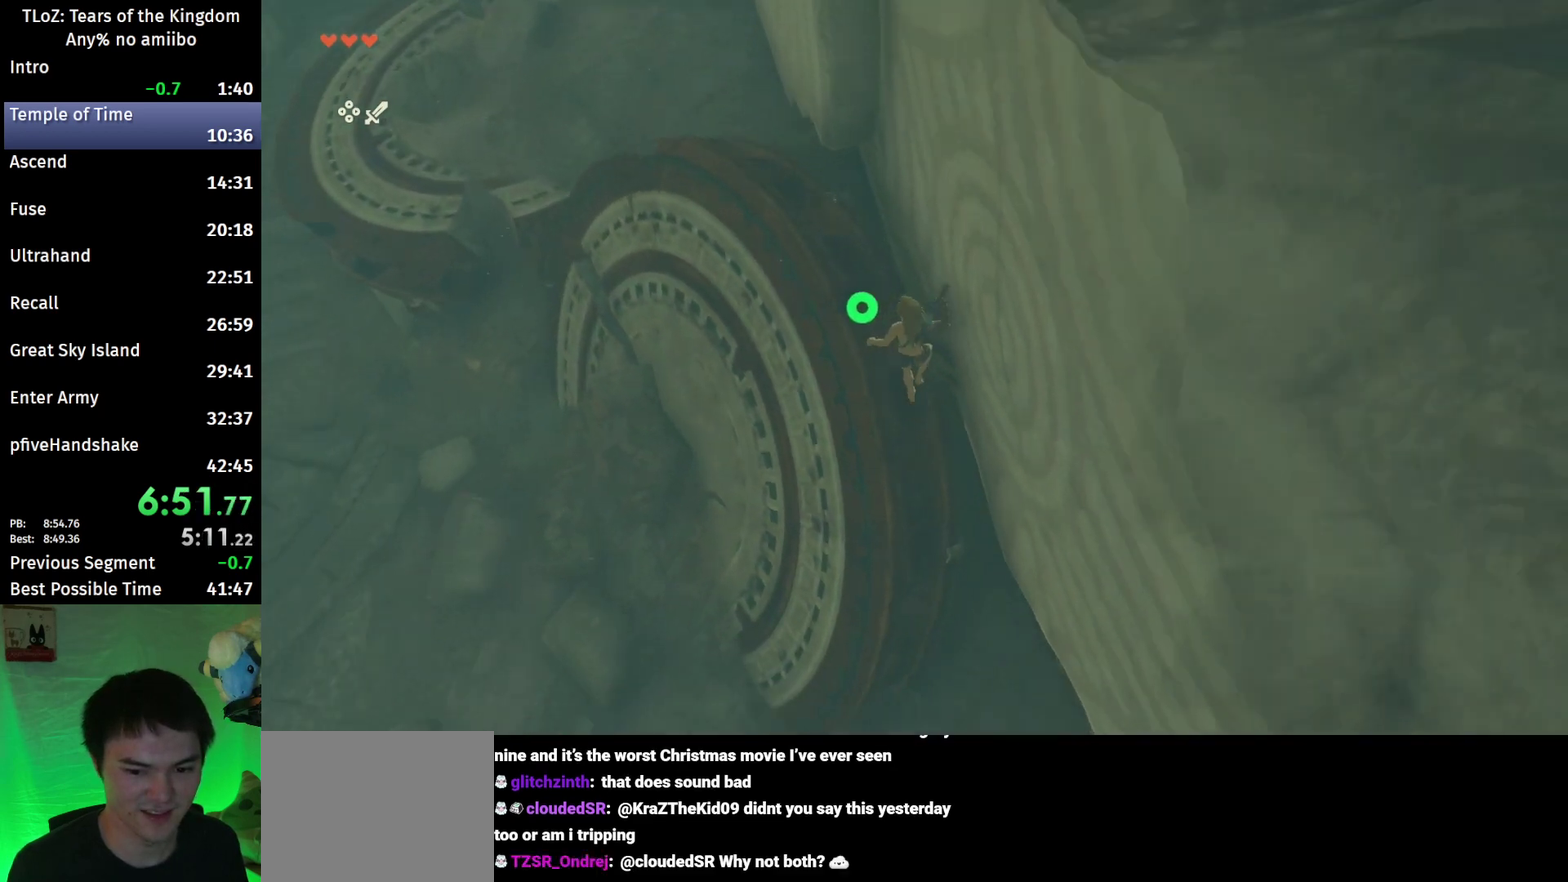
{"buttons": ["L2", "R1"], "left_stick": "center", "right_stick": "center", "events": [[133, "right_stick", "down"], [200, "left_stick", "center"], [300, "right_stick", "center"]]}
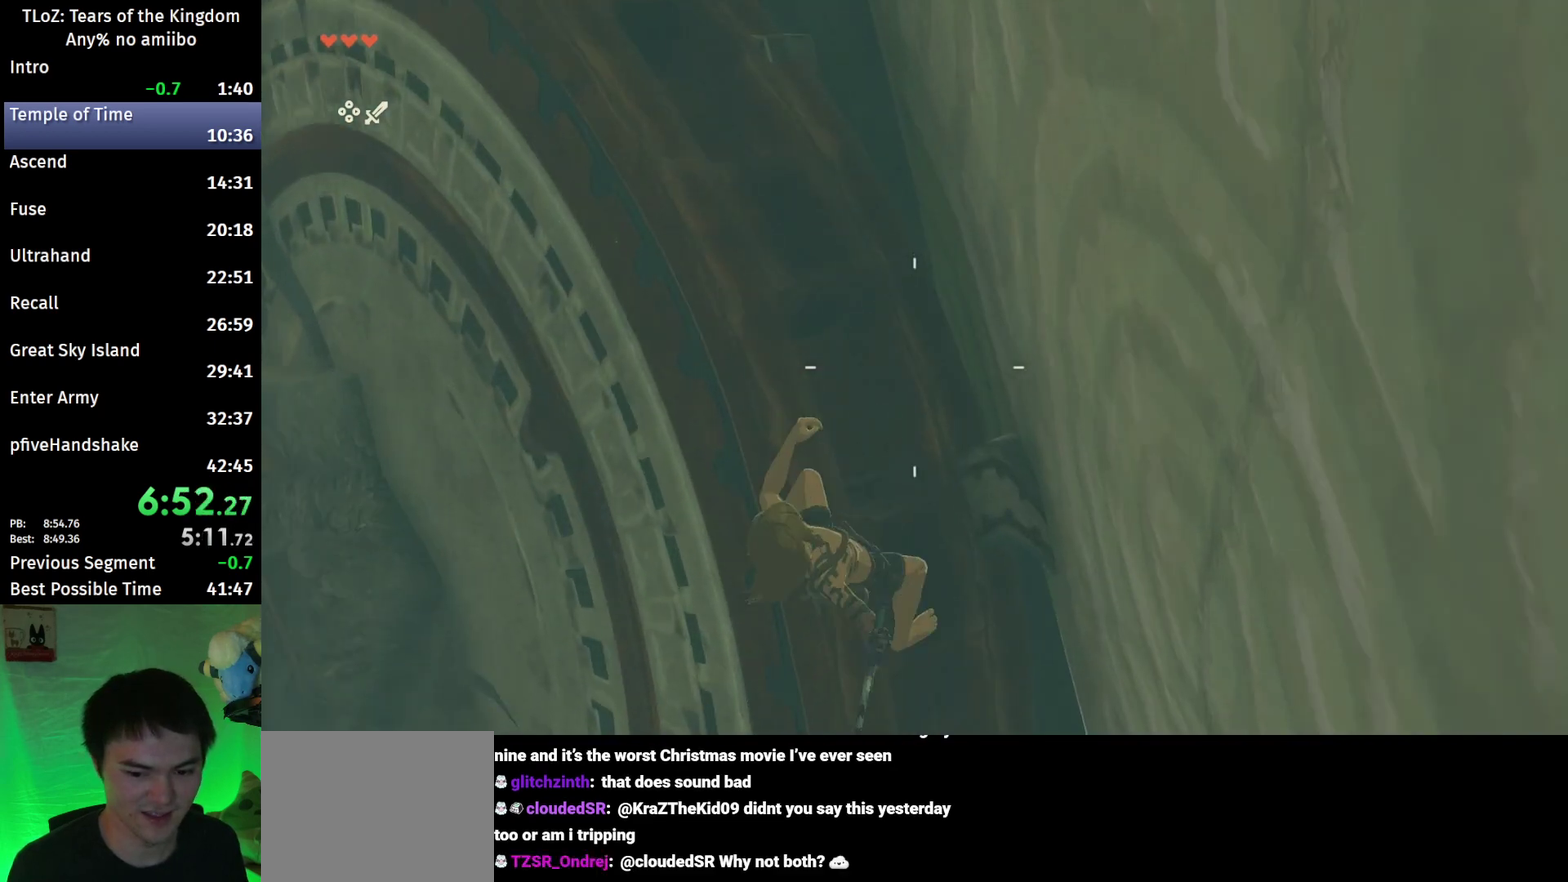
{"buttons": ["L2", "R1"], "left_stick": "center", "right_stick": "center", "events": []}
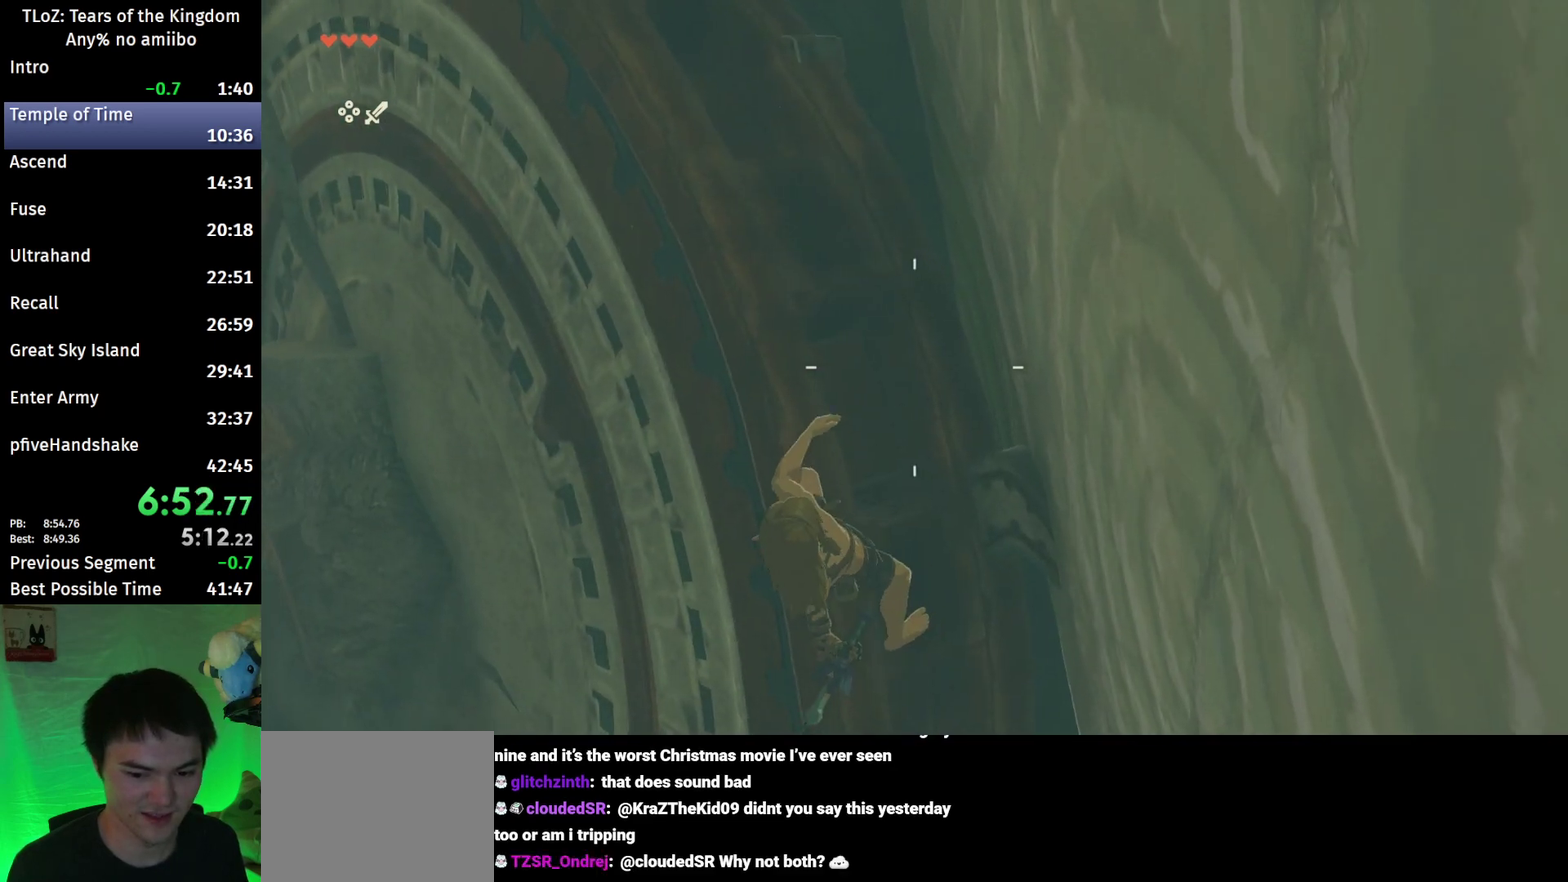
{"buttons": ["L2", "R1"], "left_stick": "center", "right_stick": "center", "events": [[200, "right_stick", "down"], [333, "right_stick", "center"]]}
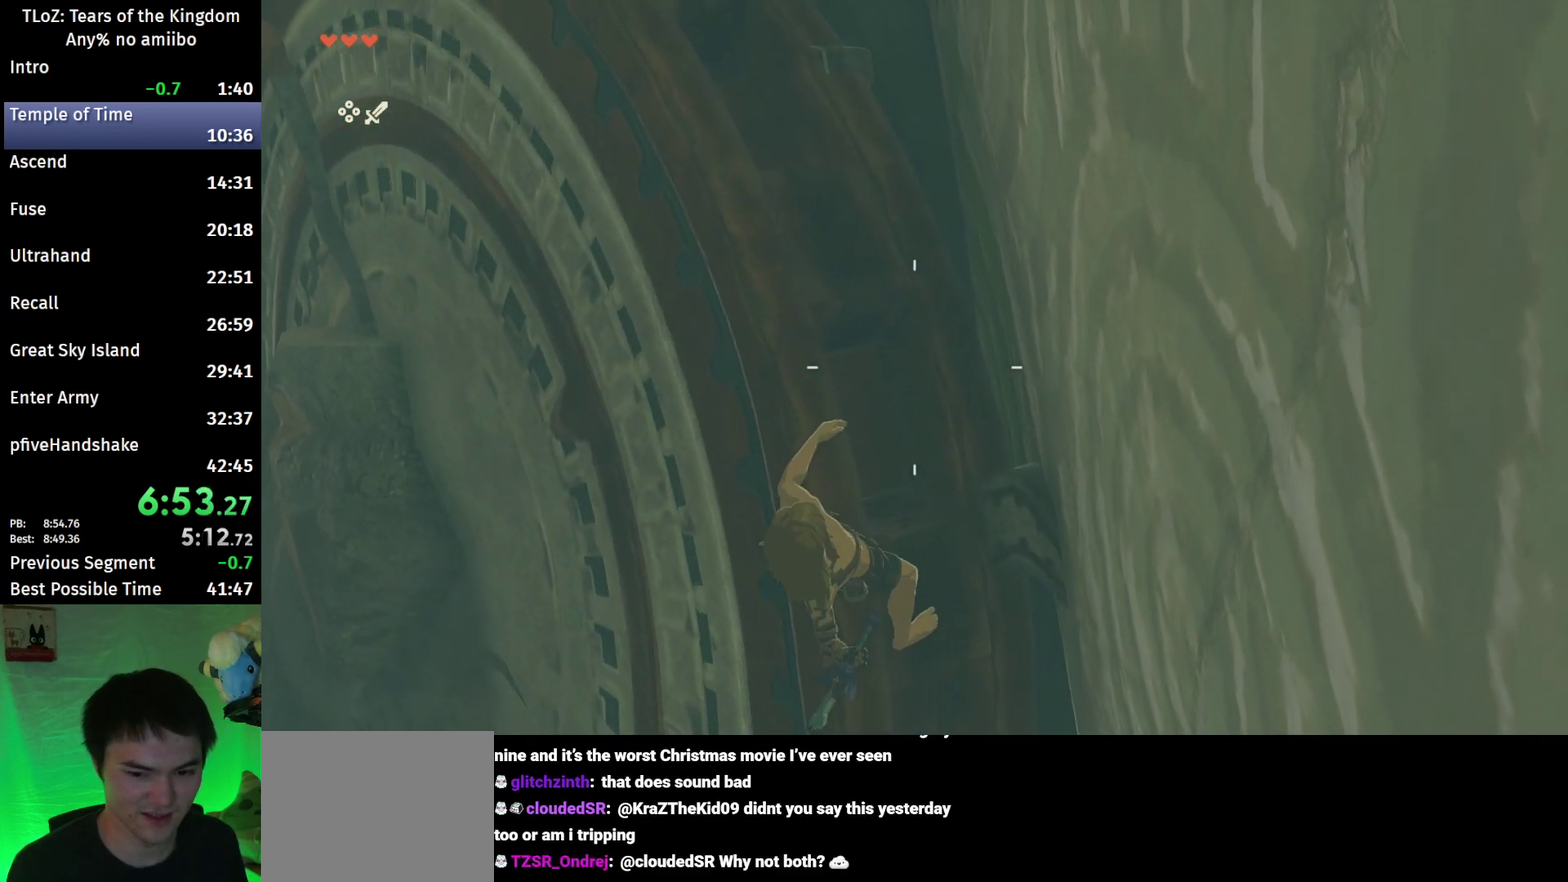
{"buttons": ["L2", "R1"], "left_stick": "center", "right_stick": "center", "events": []}
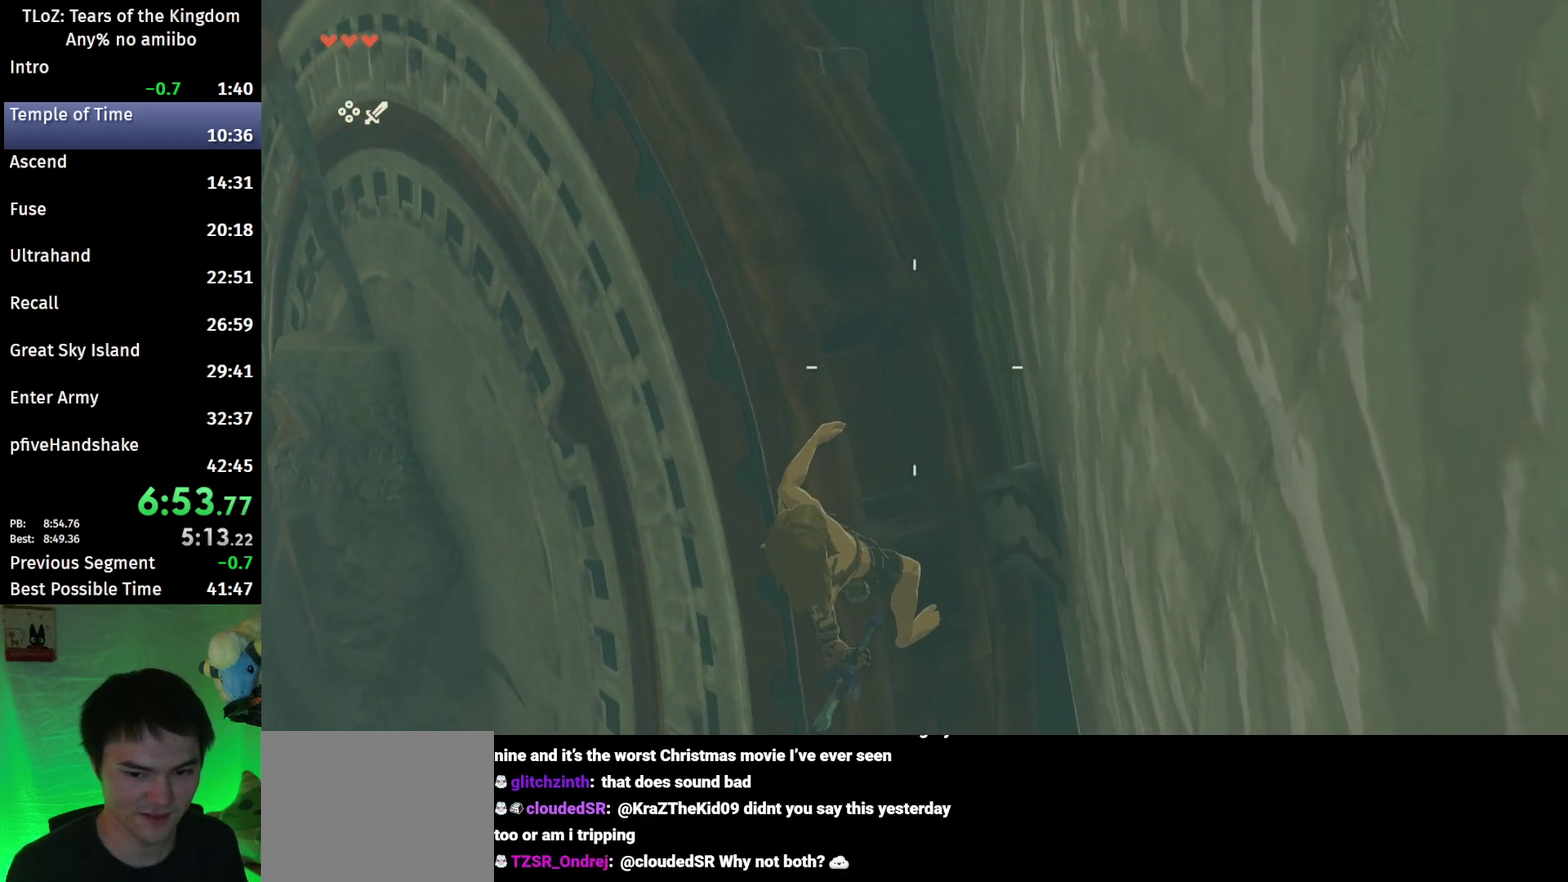
{"buttons": [], "left_stick": "center", "right_stick": "center", "events": [[67, "B", "down"], [167, "B", "up"], [167, "R1", "up"], [200, "L2", "up"], [233, "B", "down"], [333, "B", "up"]]}
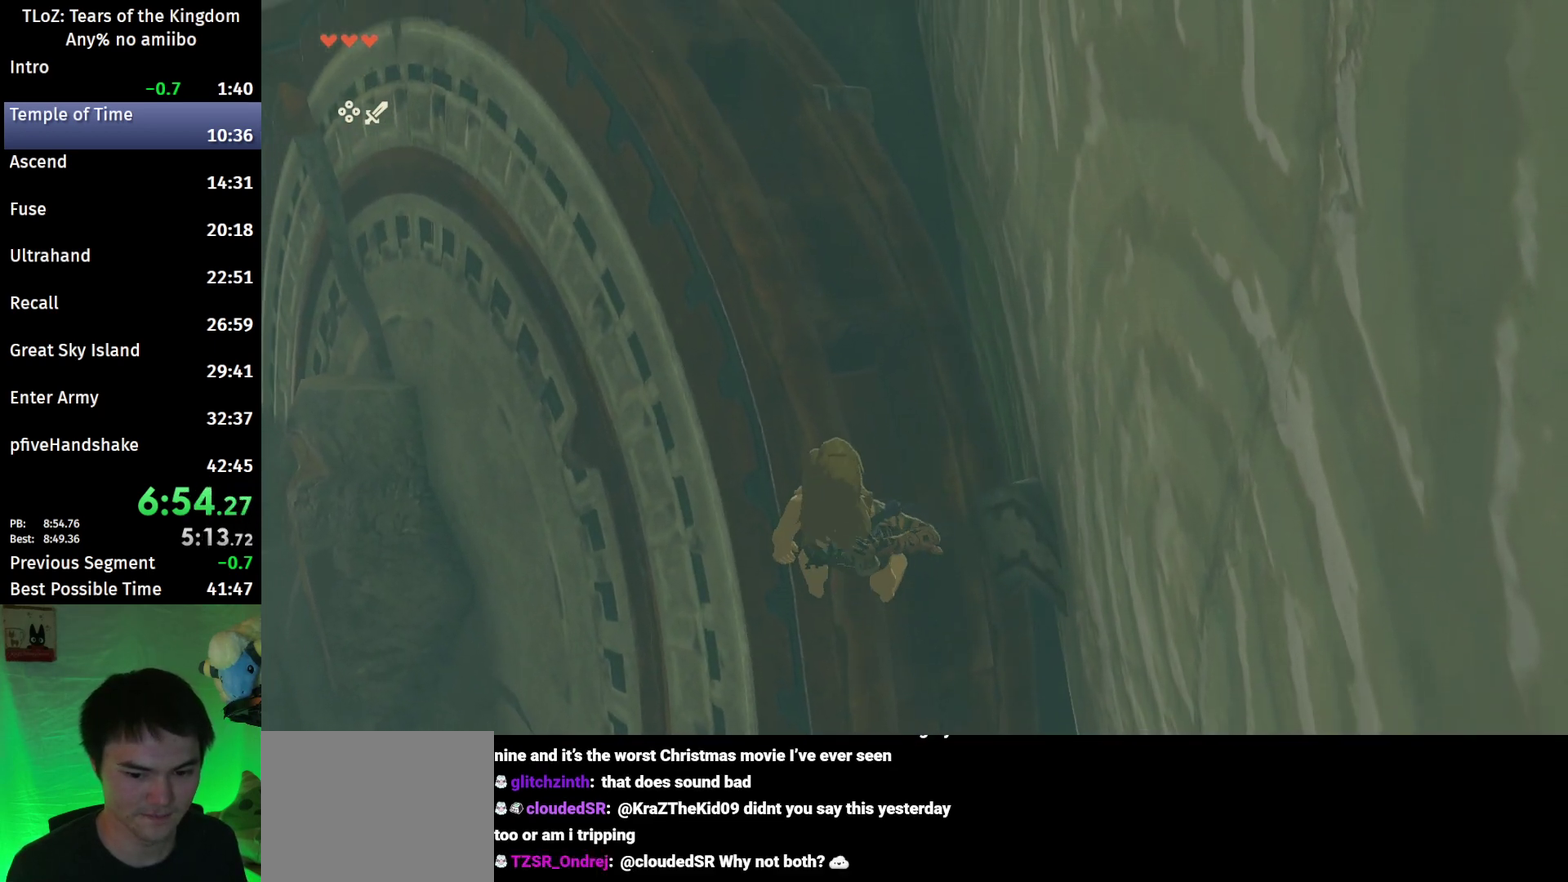
{"buttons": ["B"], "left_stick": "center", "right_stick": "center", "events": [[33, "left_stick", "down"], [133, "left_stick", "center"], [400, "B", "down"]]}
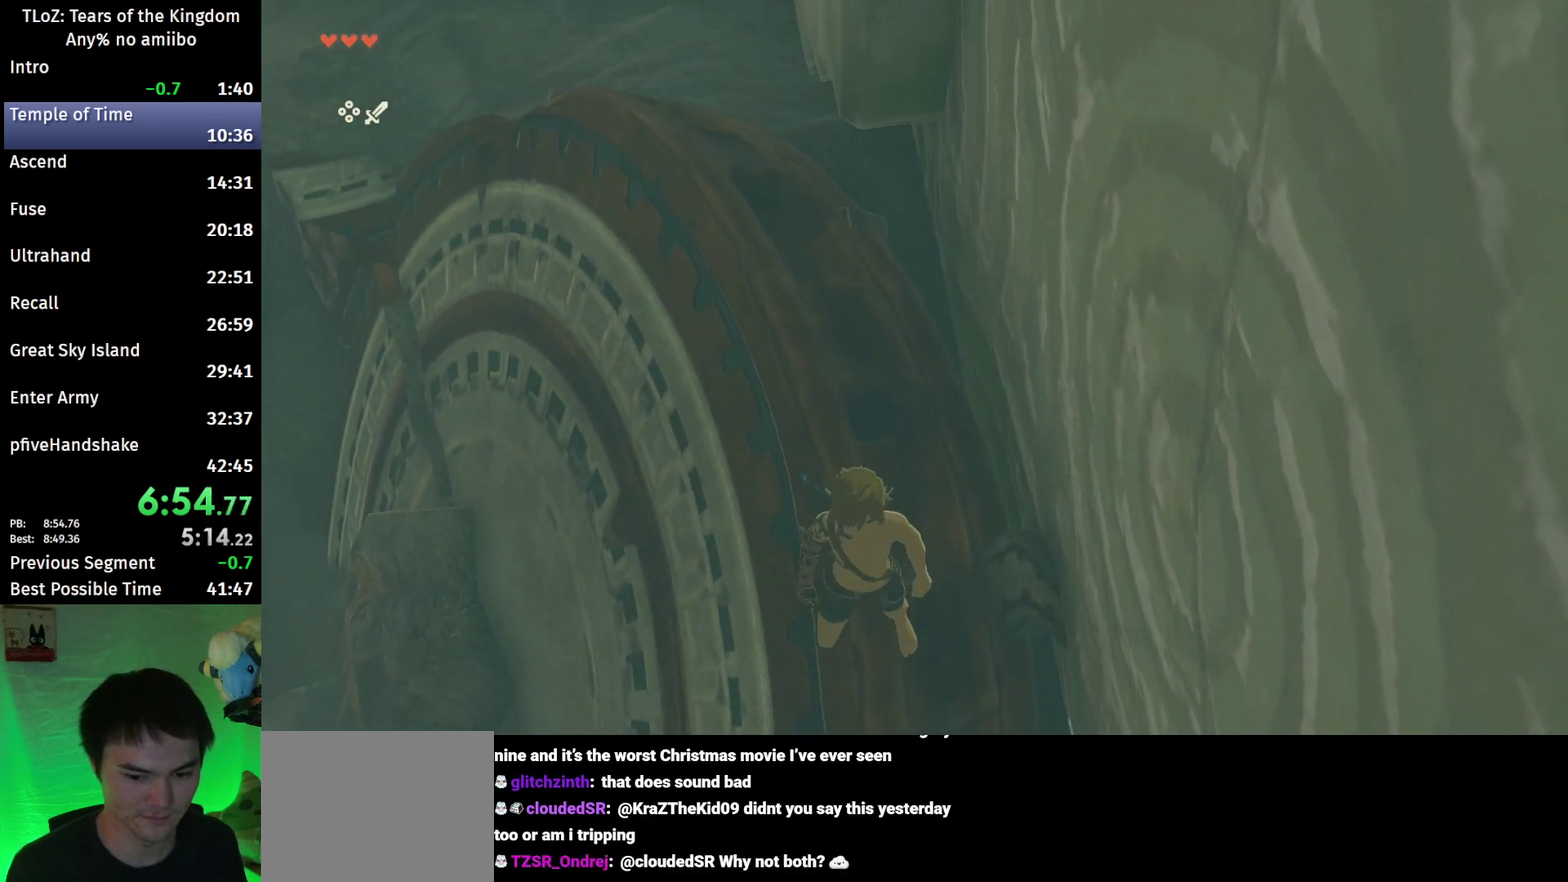
{"buttons": ["L2", "R1"], "left_stick": "down", "right_stick": "center", "events": [[100, "left_stick", "down"], [200, "X", "down"], [233, "L2", "down"], [300, "B", "up"], [300, "R1", "down"], [400, "X", "up"]]}
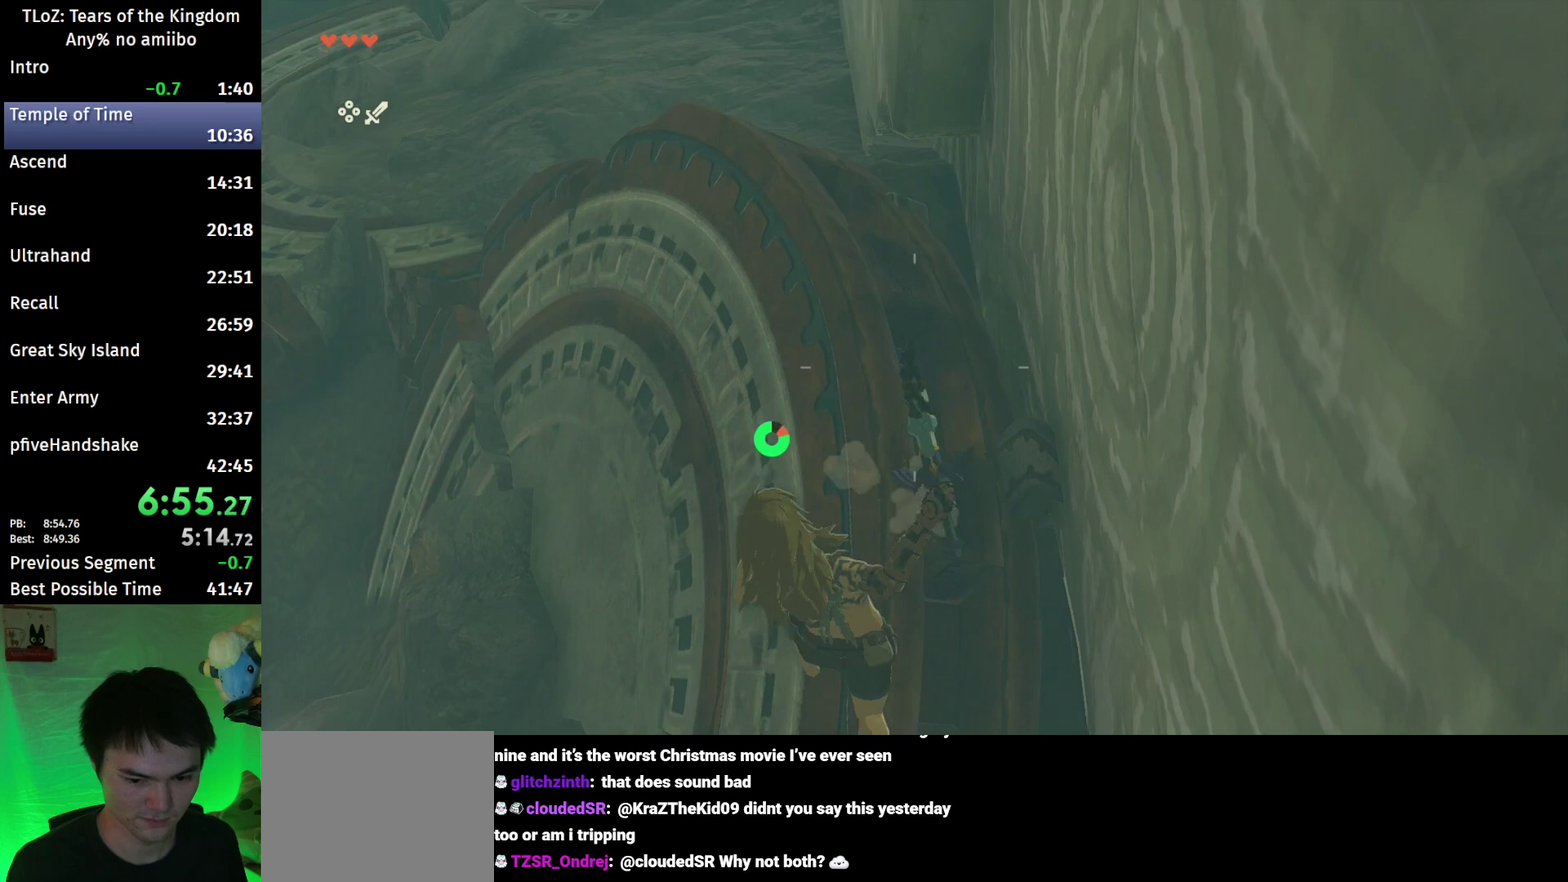
{"buttons": ["L2"], "left_stick": "down", "right_stick": "down", "events": [[200, "Y", "down"], [333, "R1", "up"], [333, "Y", "up"], [467, "right_stick", "down"]]}
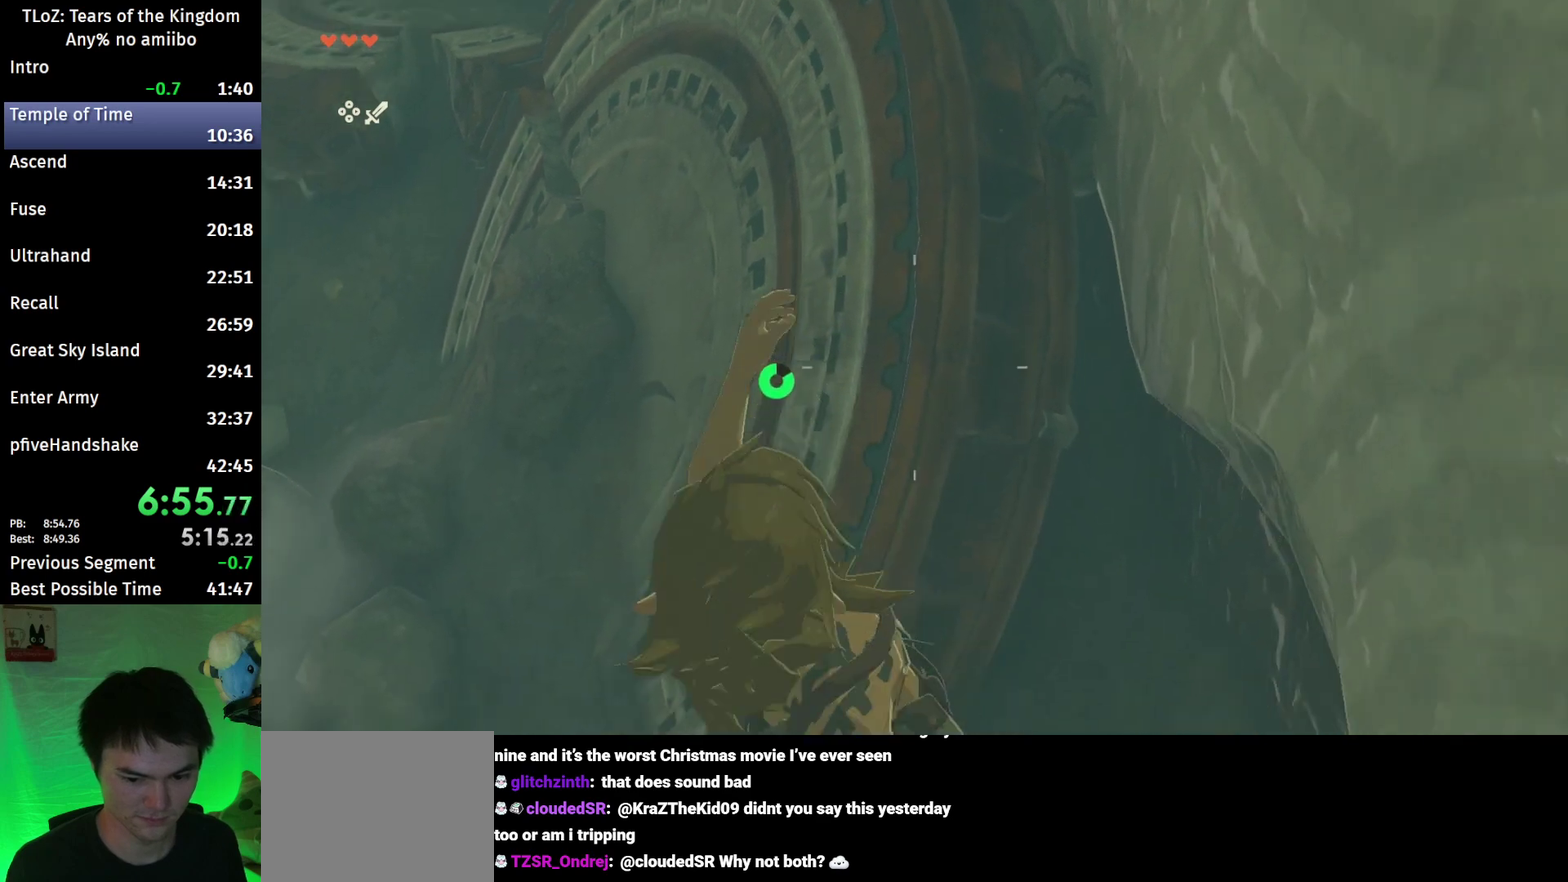
{"buttons": [], "left_stick": "center", "right_stick": "center", "events": [[133, "right_stick", "center"], [367, "L2", "up"], [367, "left_stick", "center"]]}